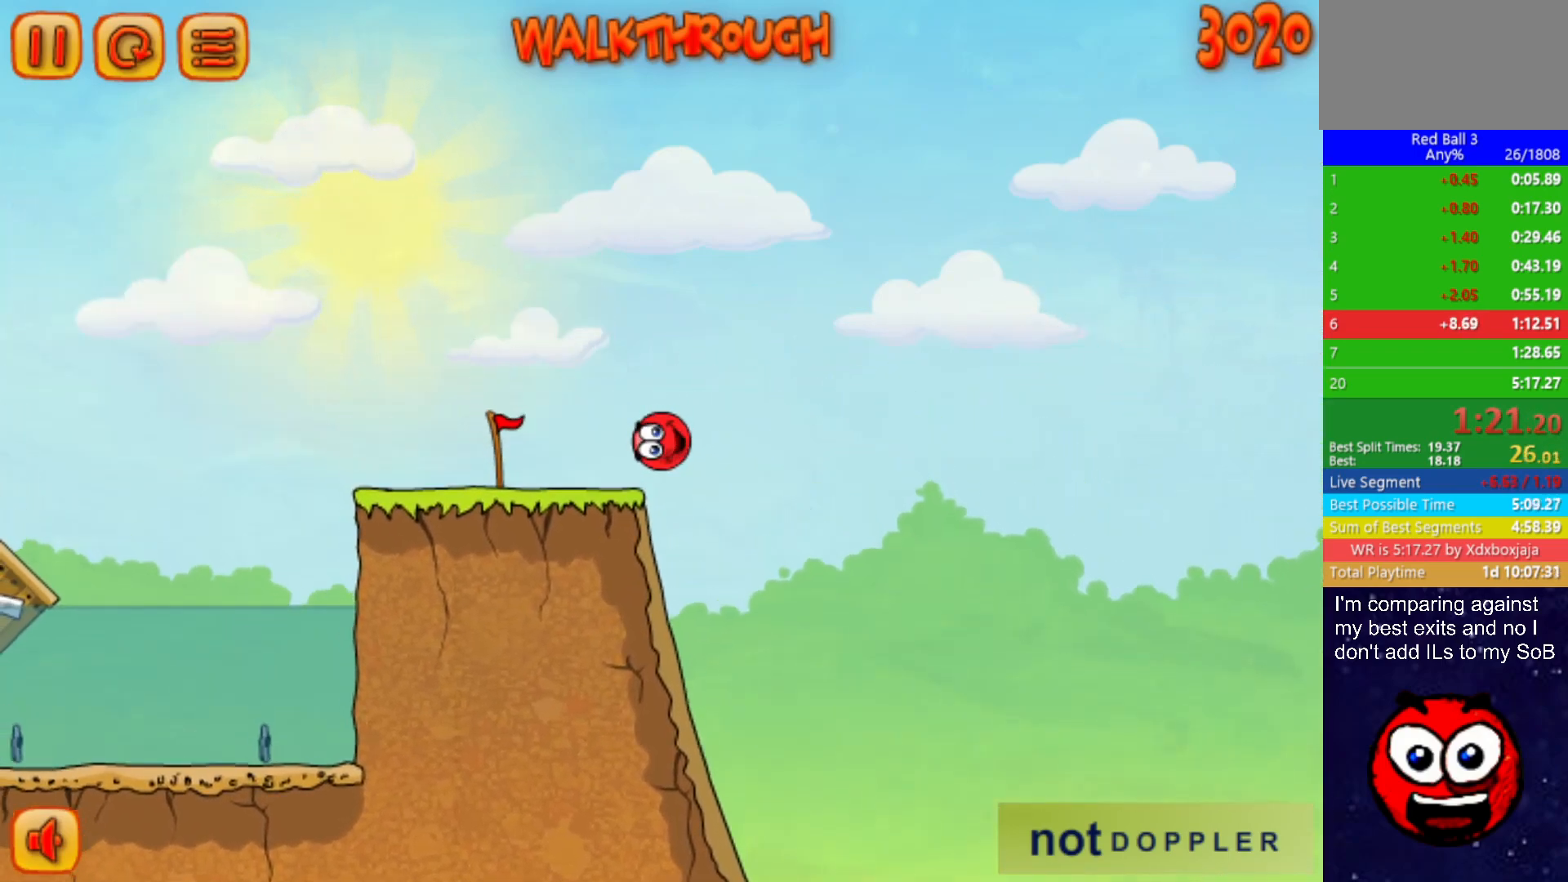
Gameplay with keyboard; each line is a JSON object with the keys held at the frame after it. "events" lists presses ("down") and releases ("up") of "down", "left", "p", "r", "right" and "up" between this image and that frame as [ms after this image, input, new state], when the widget could be followed in between. No other keys are recorded. Mouse input is not recorded.
{"keys": ["left", "up"], "events": [[467, "up", "down"]]}
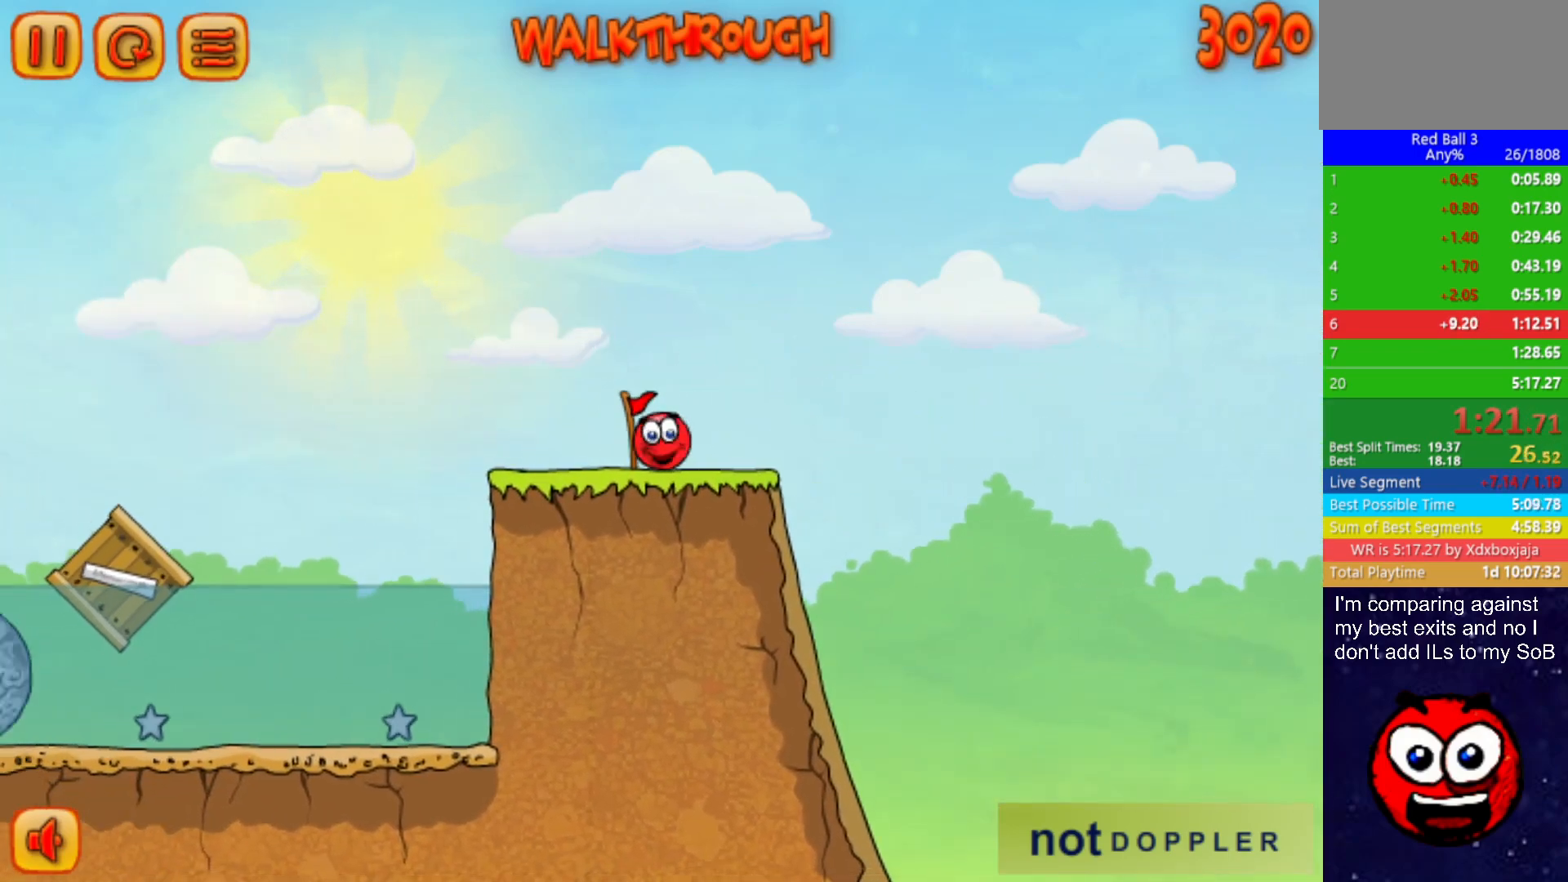
{"keys": ["left"], "events": [[333, "up", "up"]]}
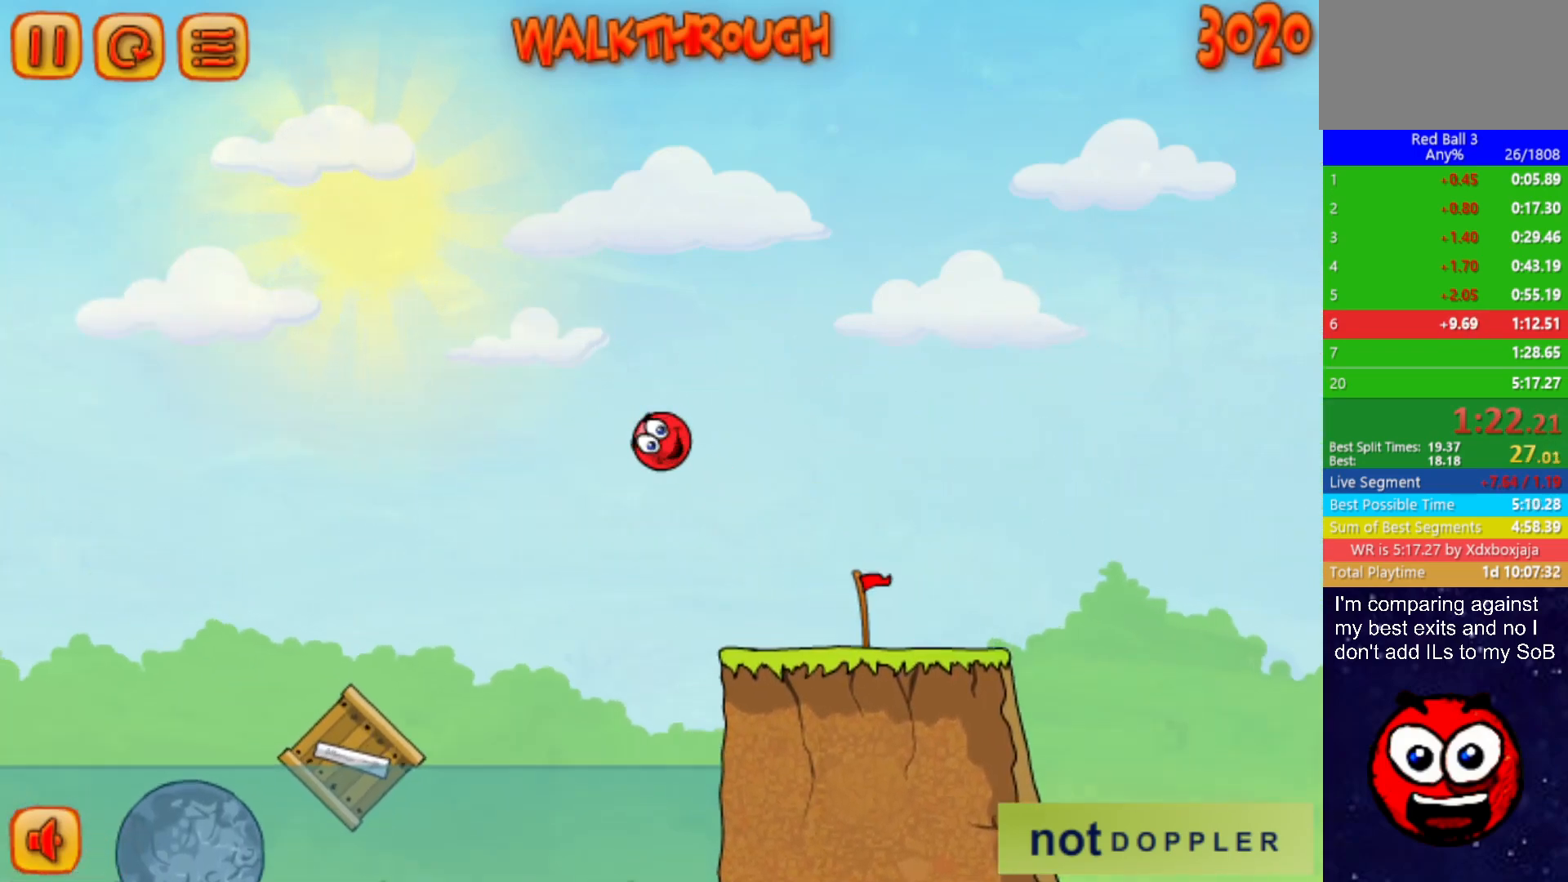
{"keys": ["right"], "events": [[367, "left", "up"], [433, "right", "down"]]}
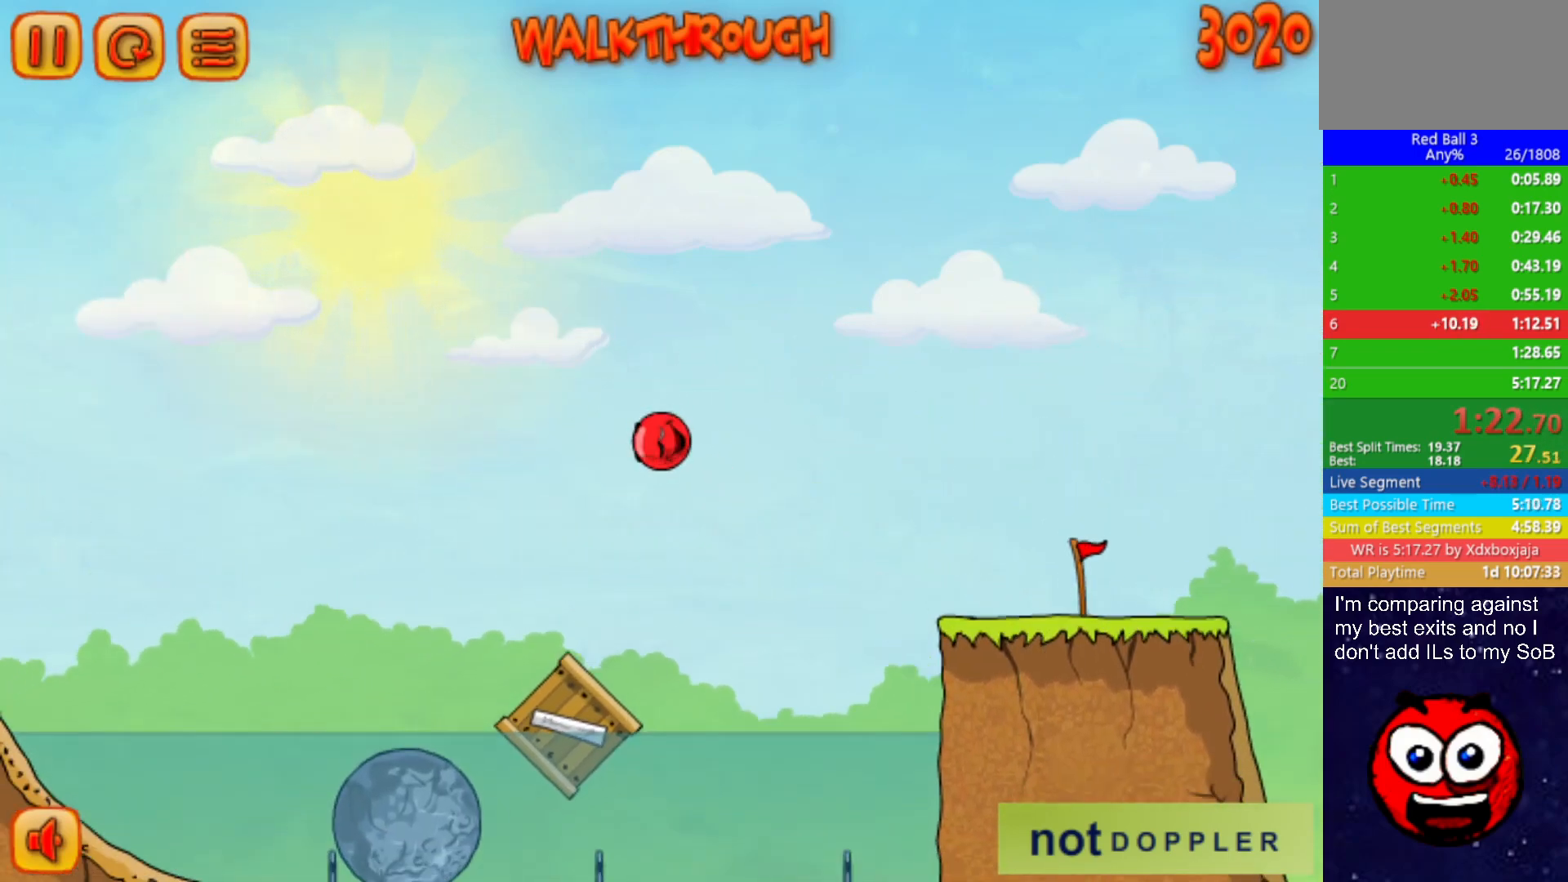
{"keys": ["left"], "events": [[17, "right", "up"], [133, "left", "down"], [167, "left", "up"], [350, "left", "down"]]}
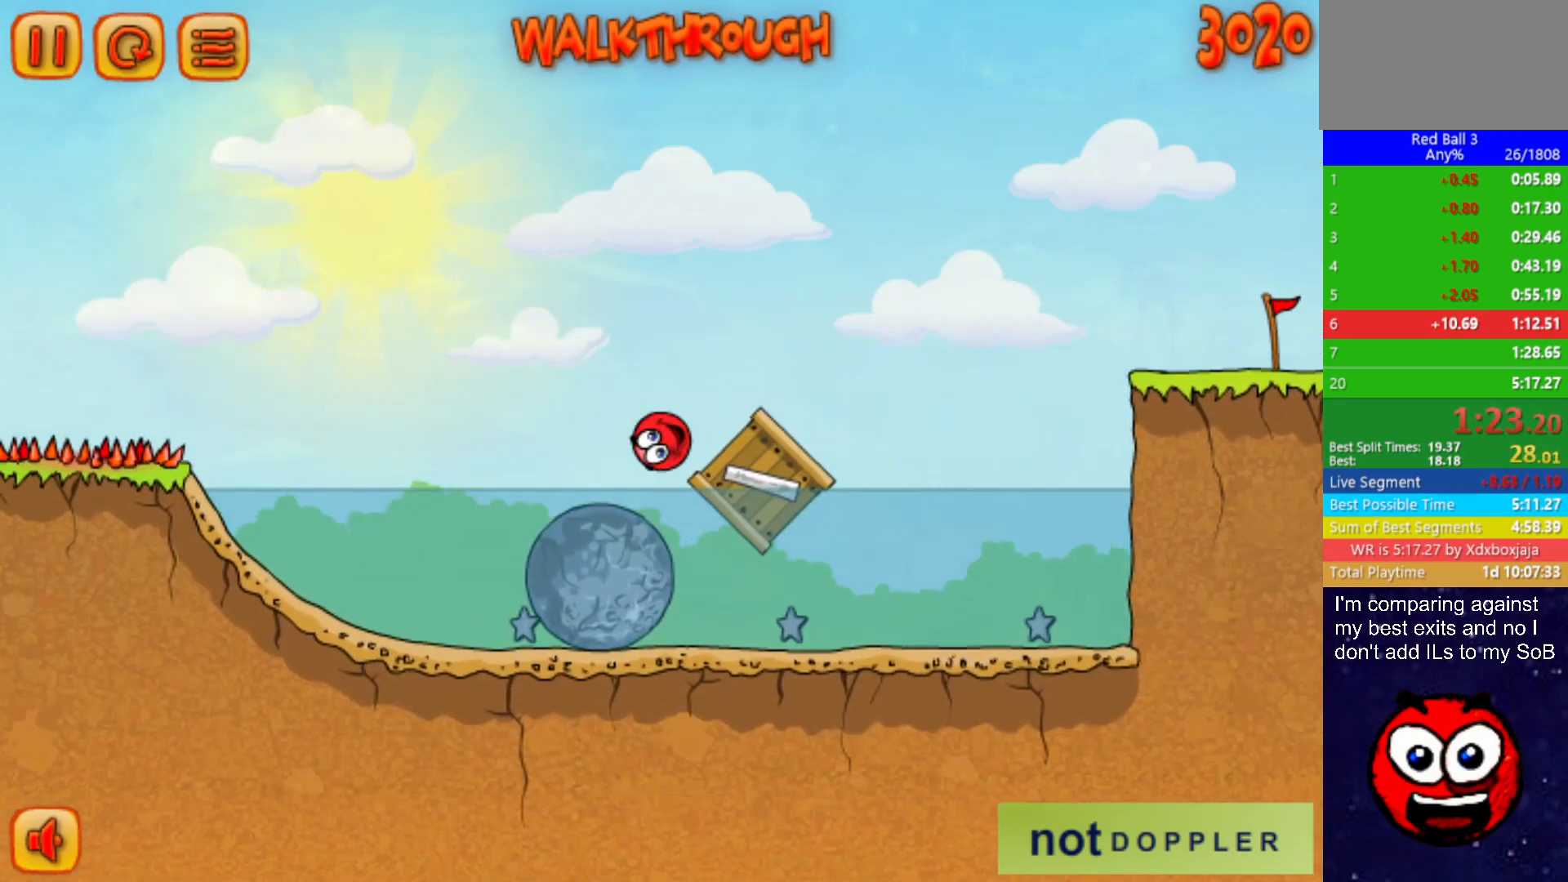
{"keys": ["left", "up"], "events": [[233, "up", "down"]]}
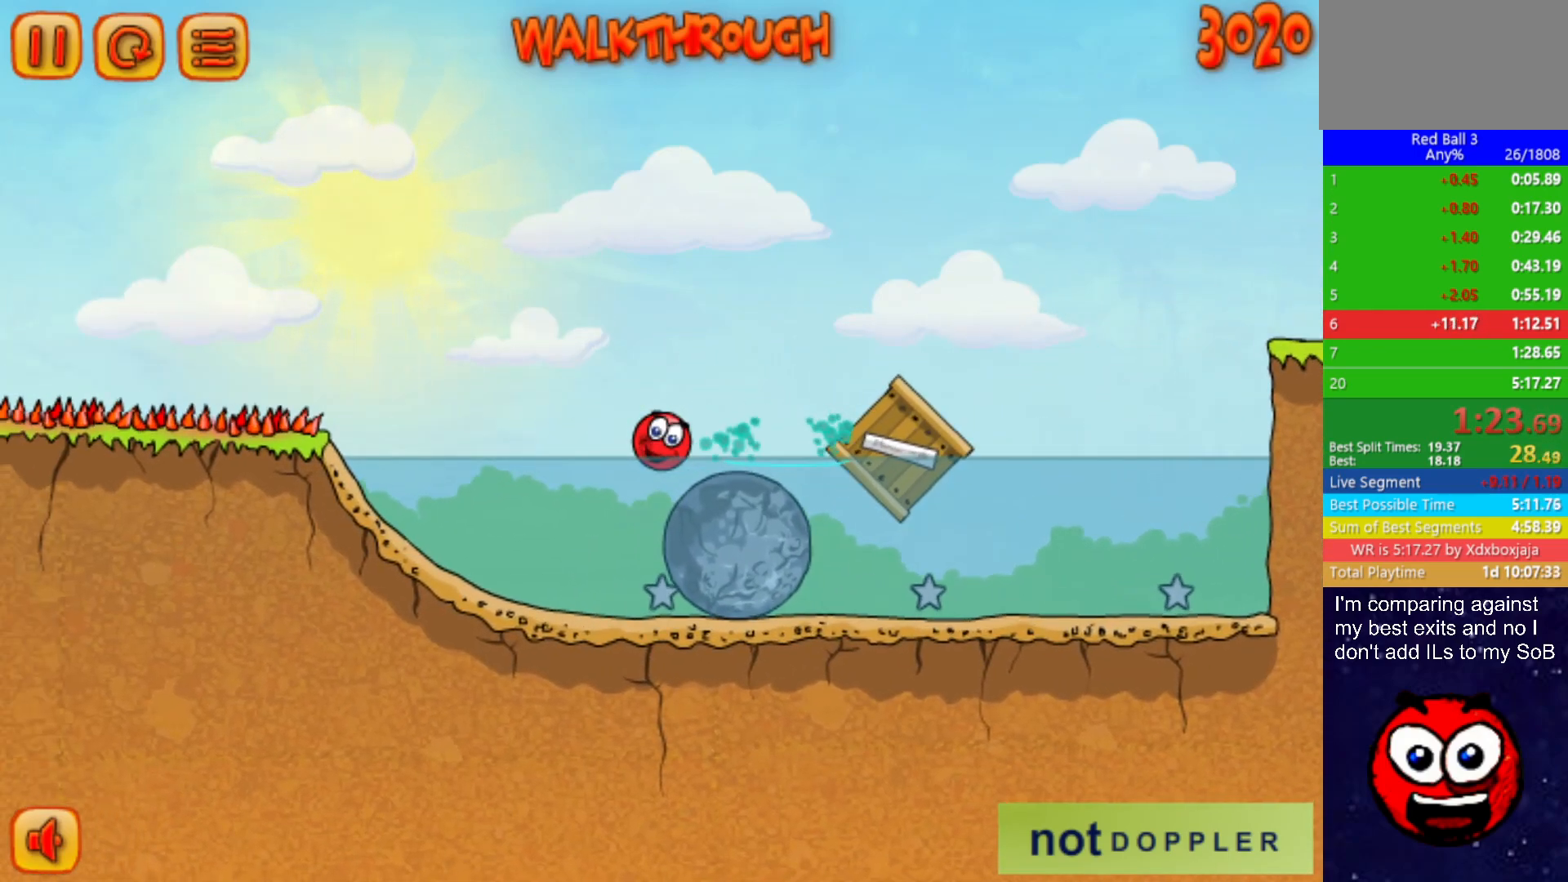
{"keys": ["left", "up"], "events": []}
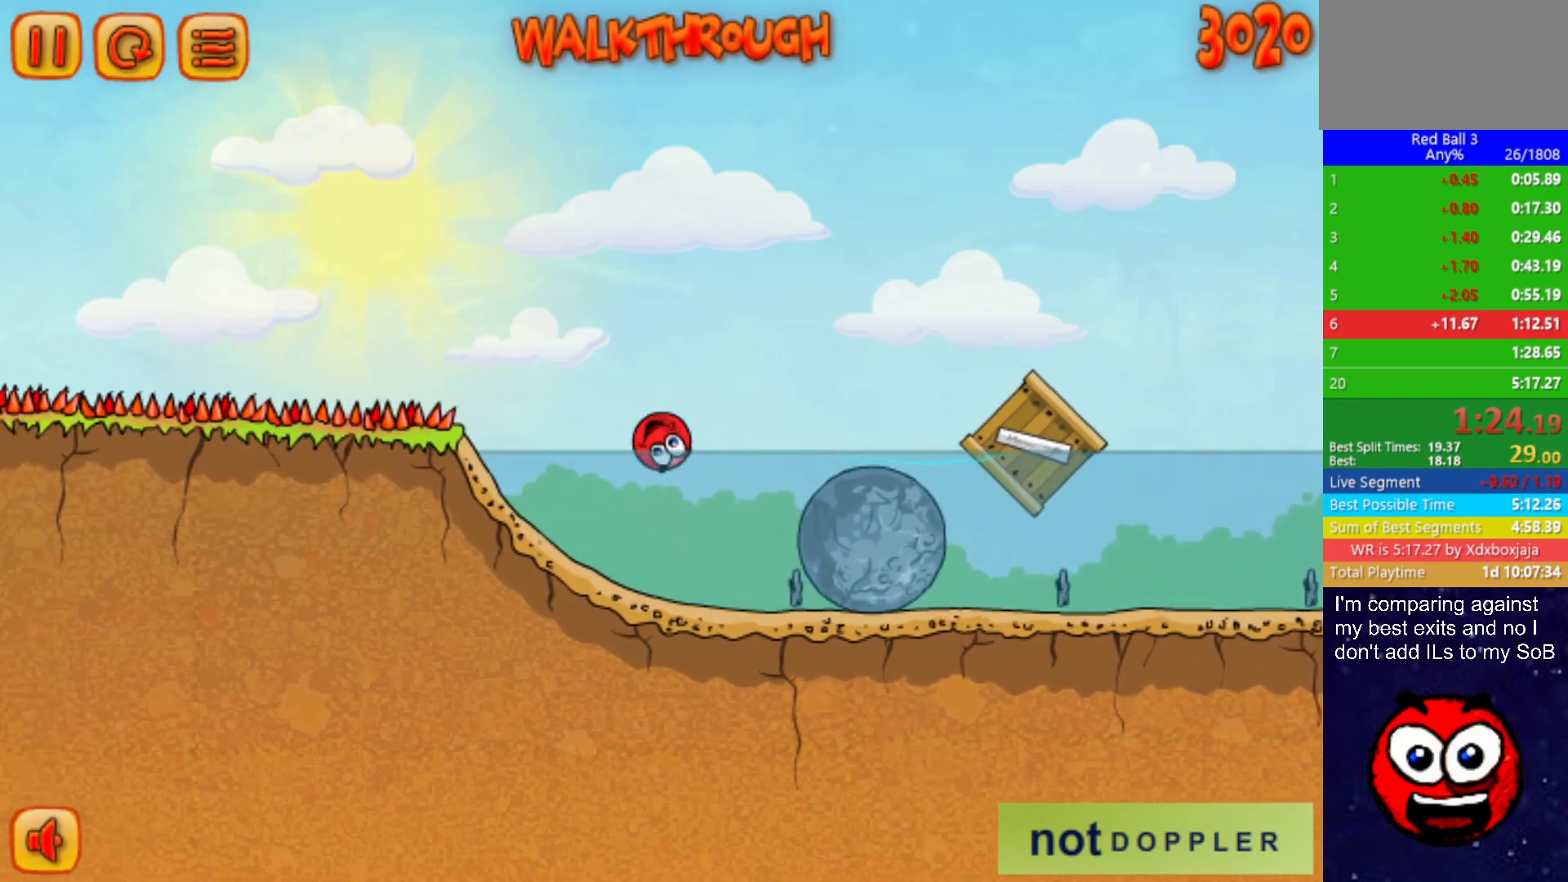
{"keys": ["left", "up"], "events": []}
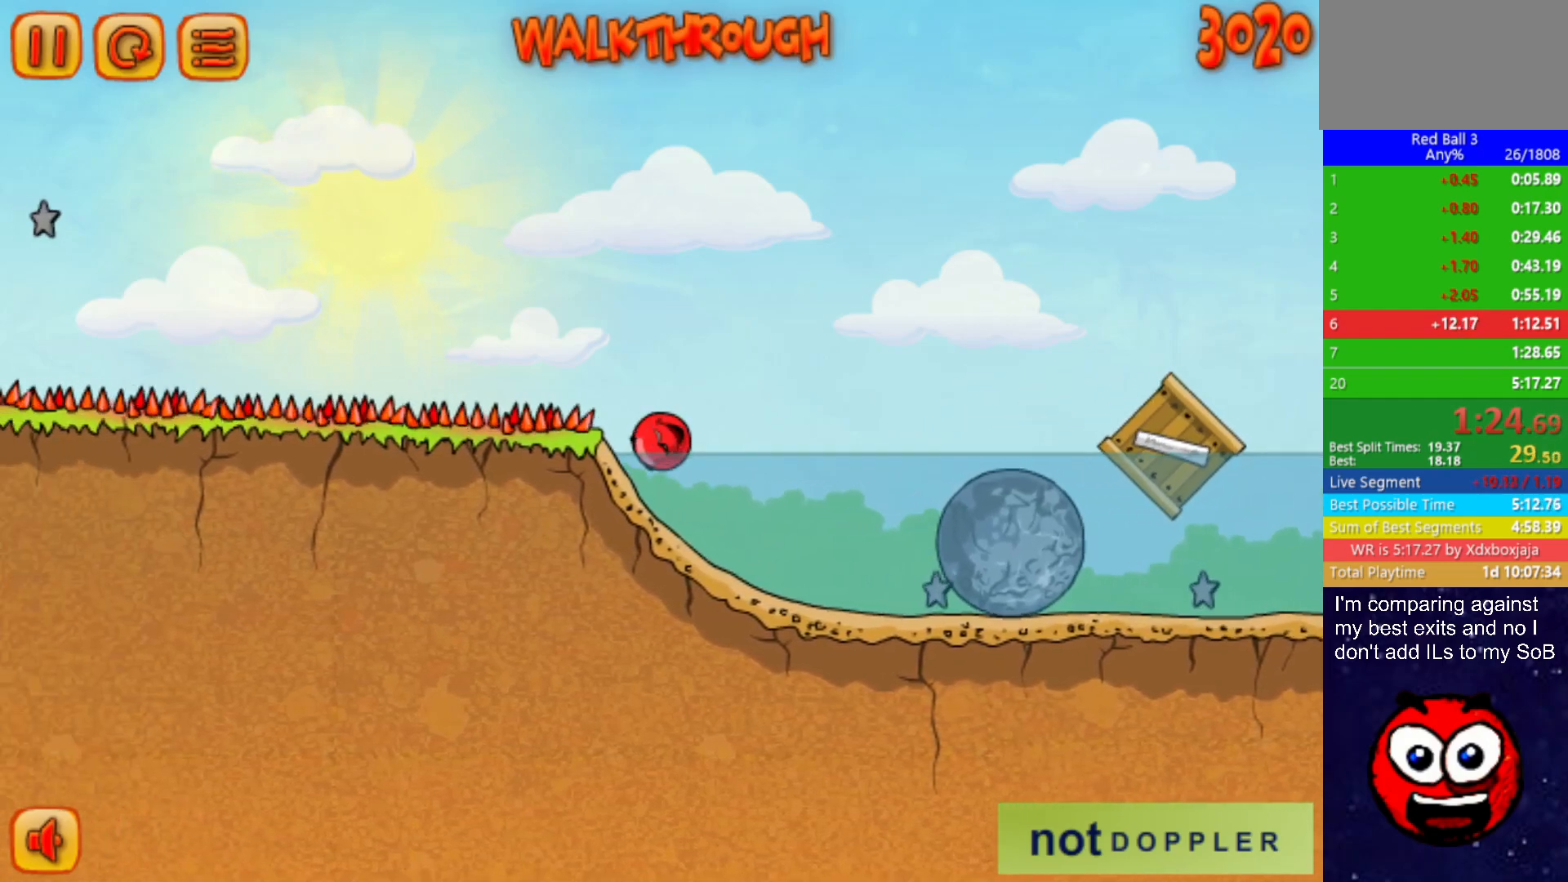
{"keys": ["left", "up"], "events": [[150, "p", "down"], [217, "p", "up"]]}
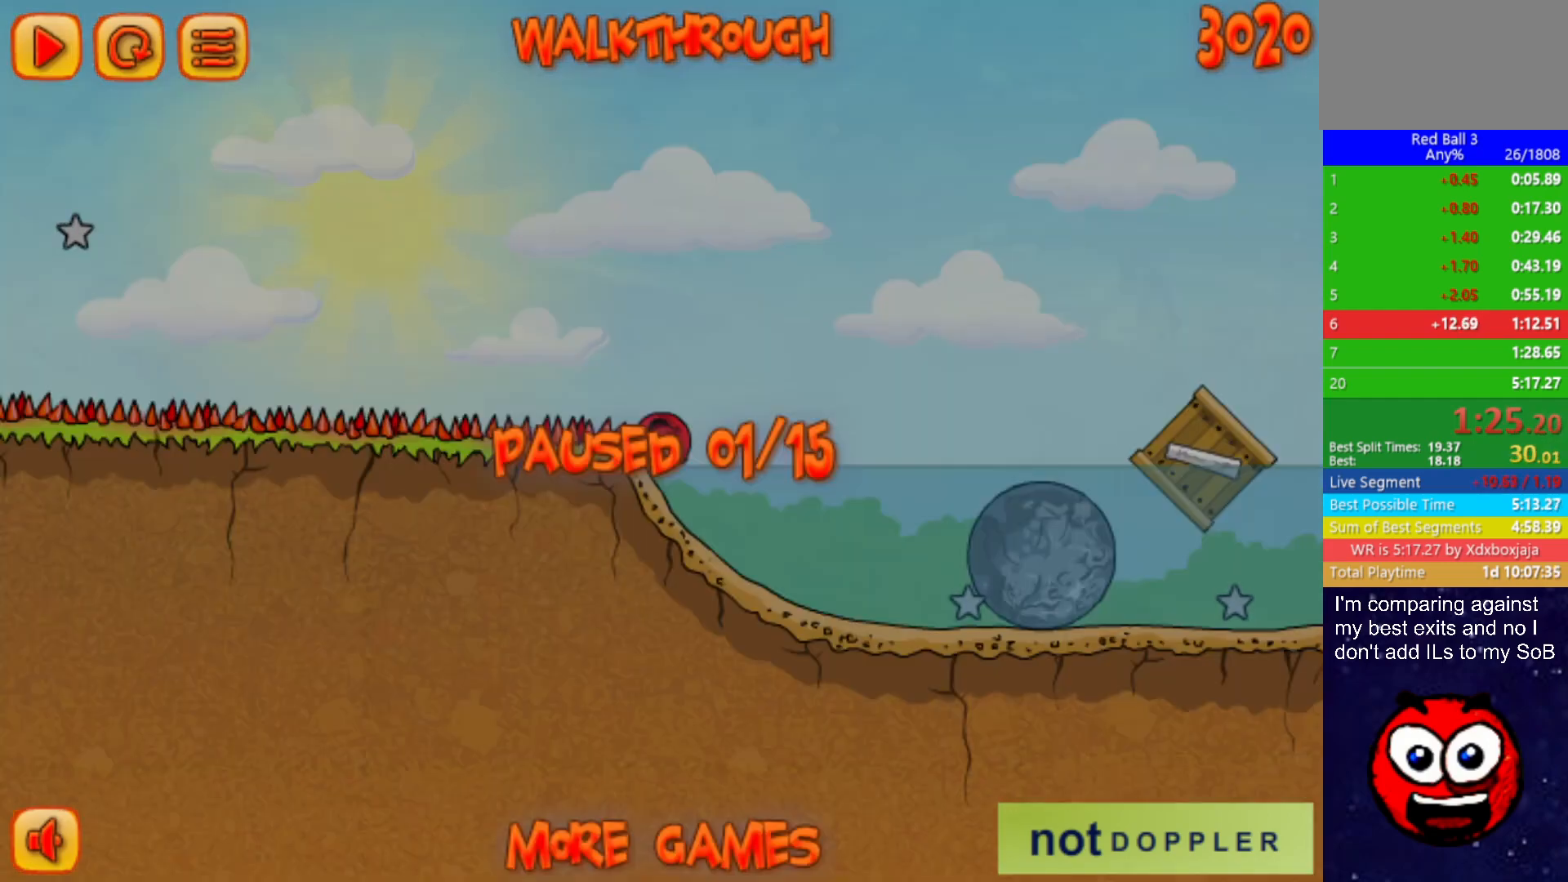
{"keys": ["left", "up"], "events": [[333, "p", "down"], [383, "p", "up"]]}
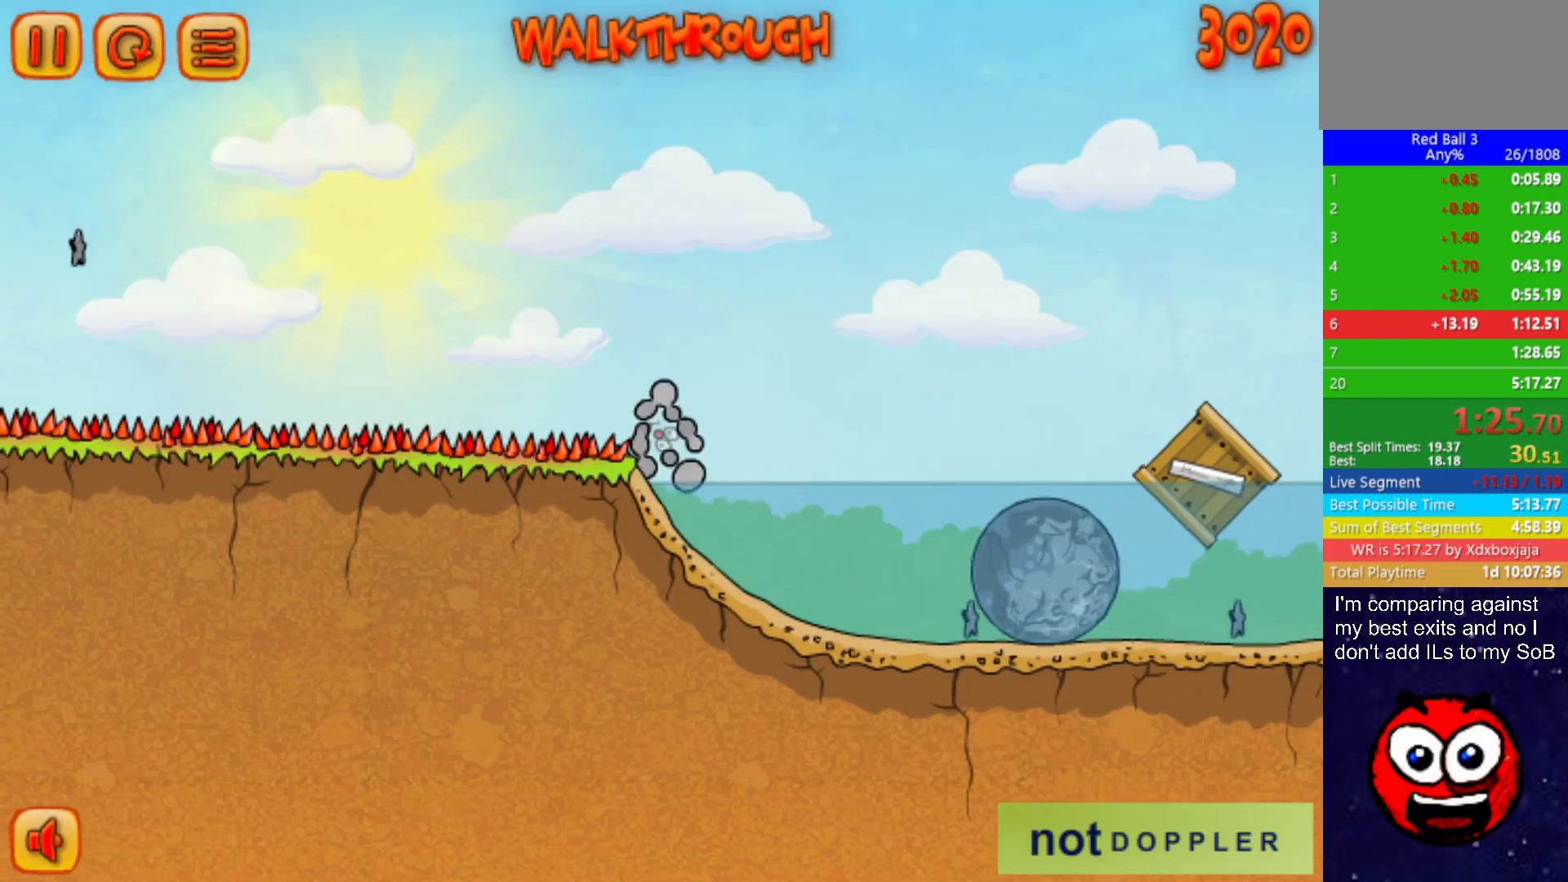
{"keys": [], "events": [[233, "left", "up"], [233, "up", "up"]]}
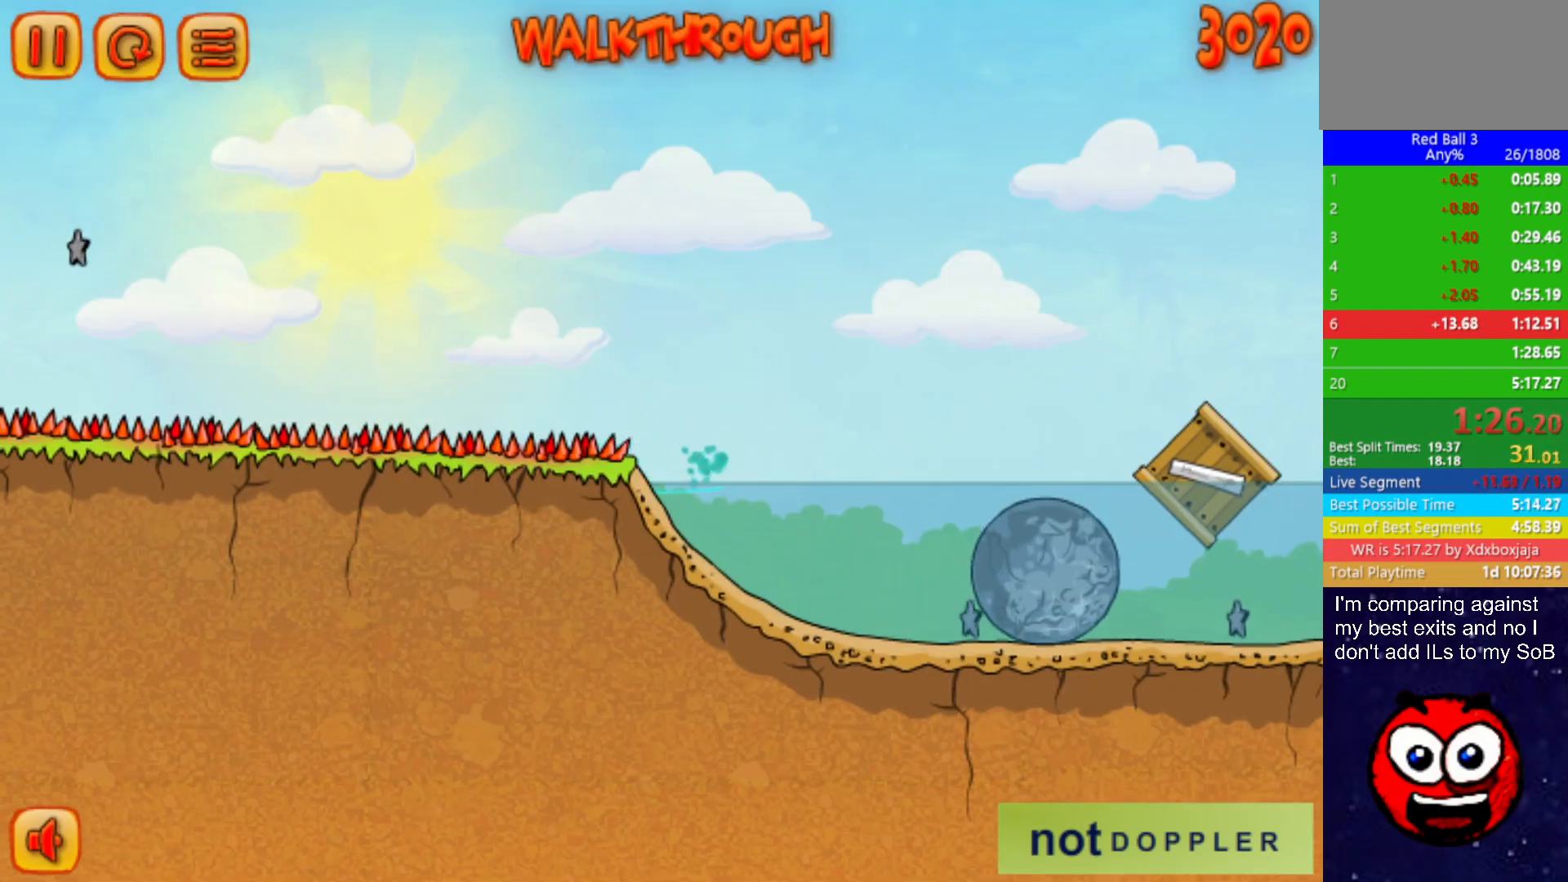
{"keys": ["right"], "events": [[300, "right", "down"]]}
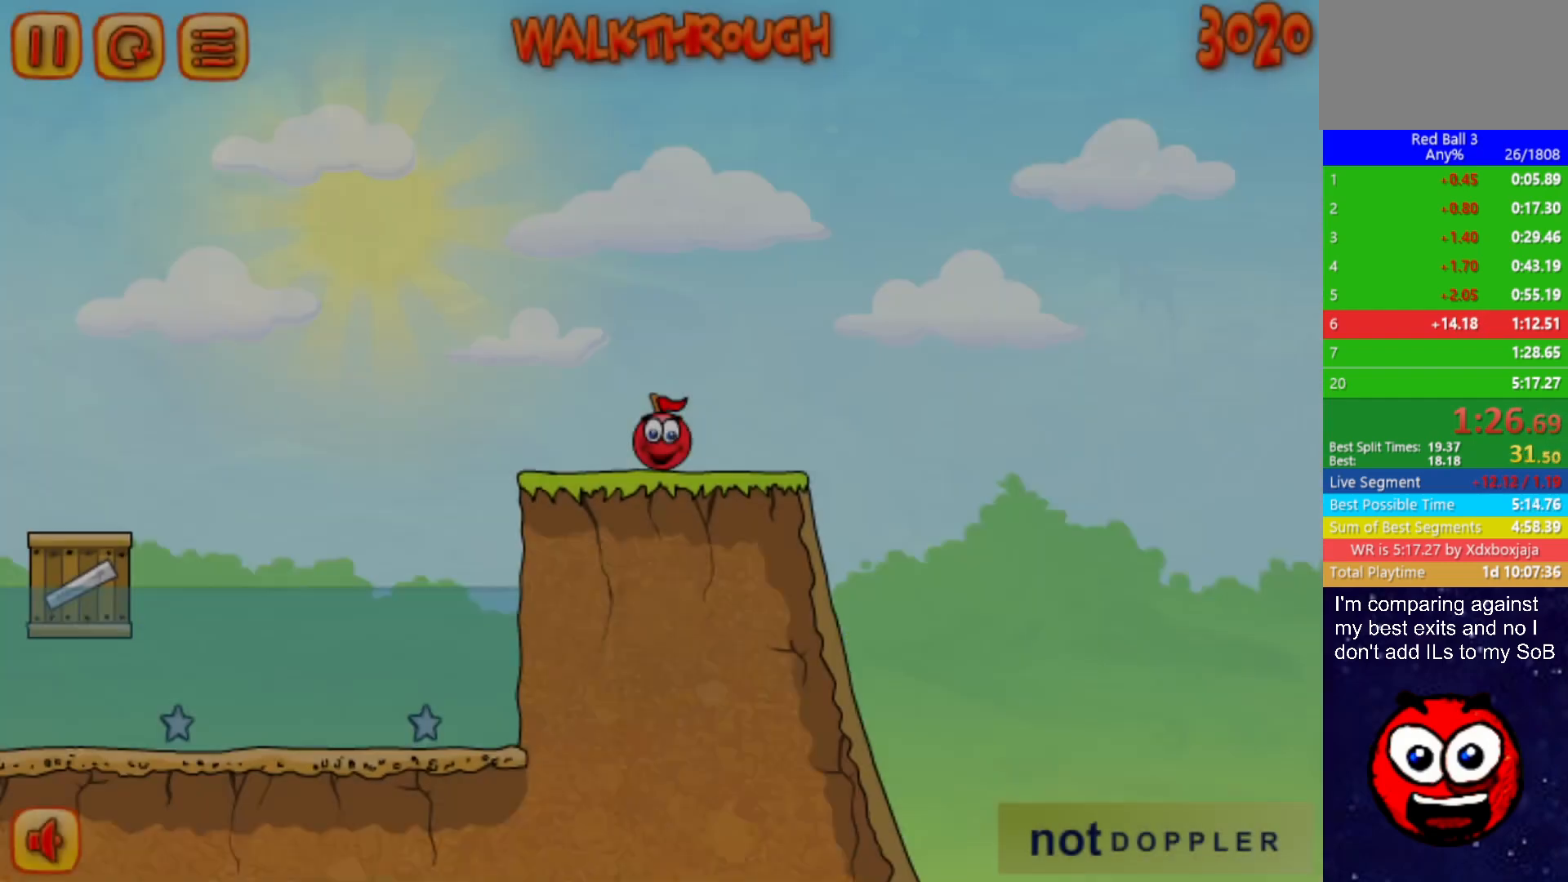
{"keys": ["right"], "events": []}
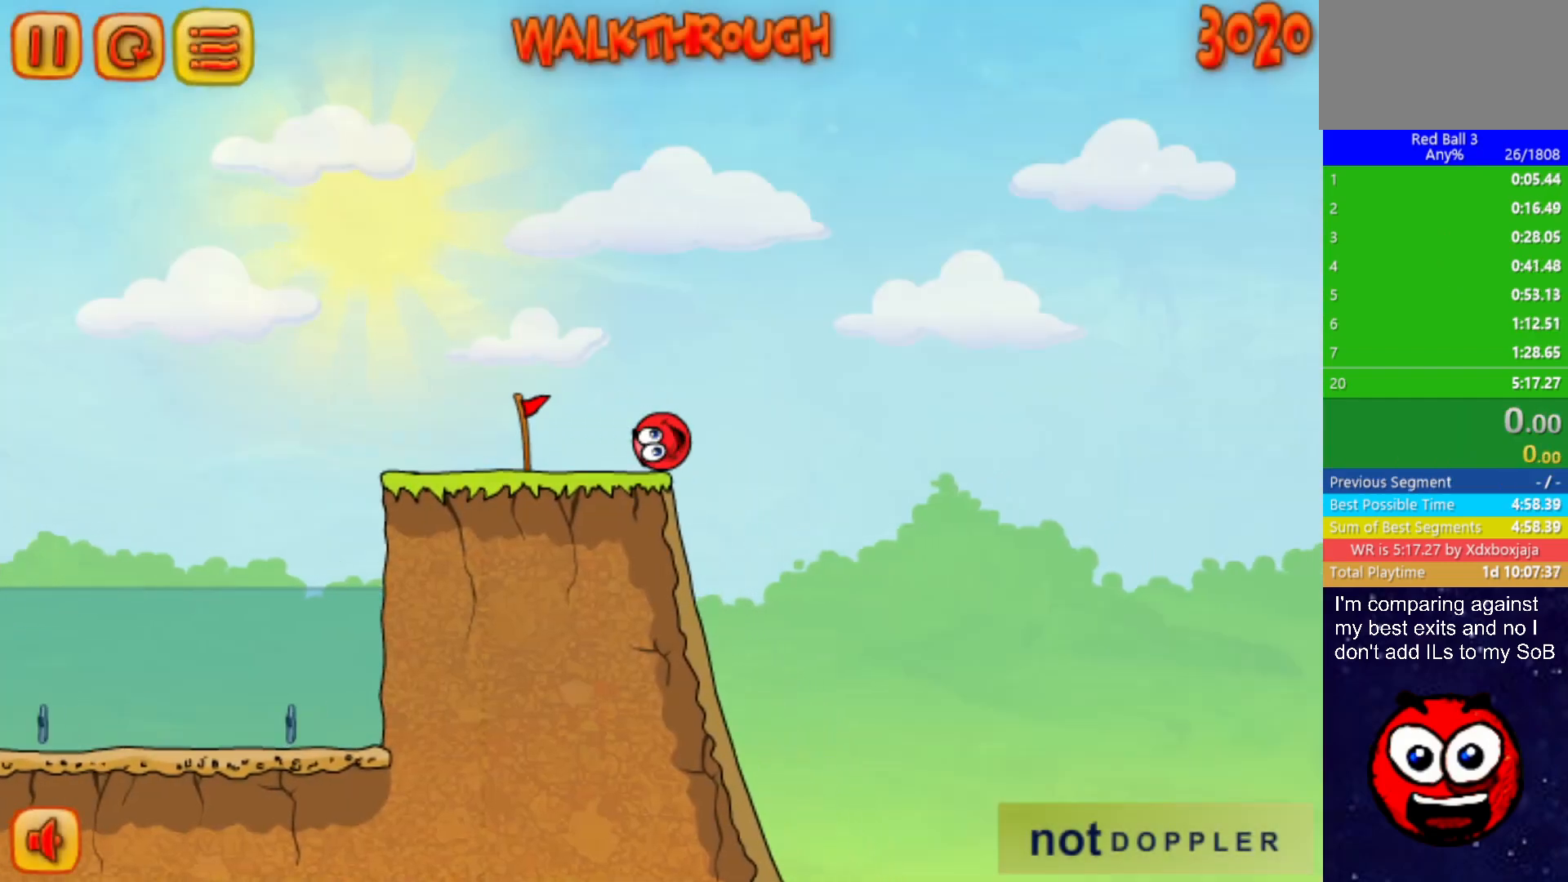
{"keys": ["right"], "events": []}
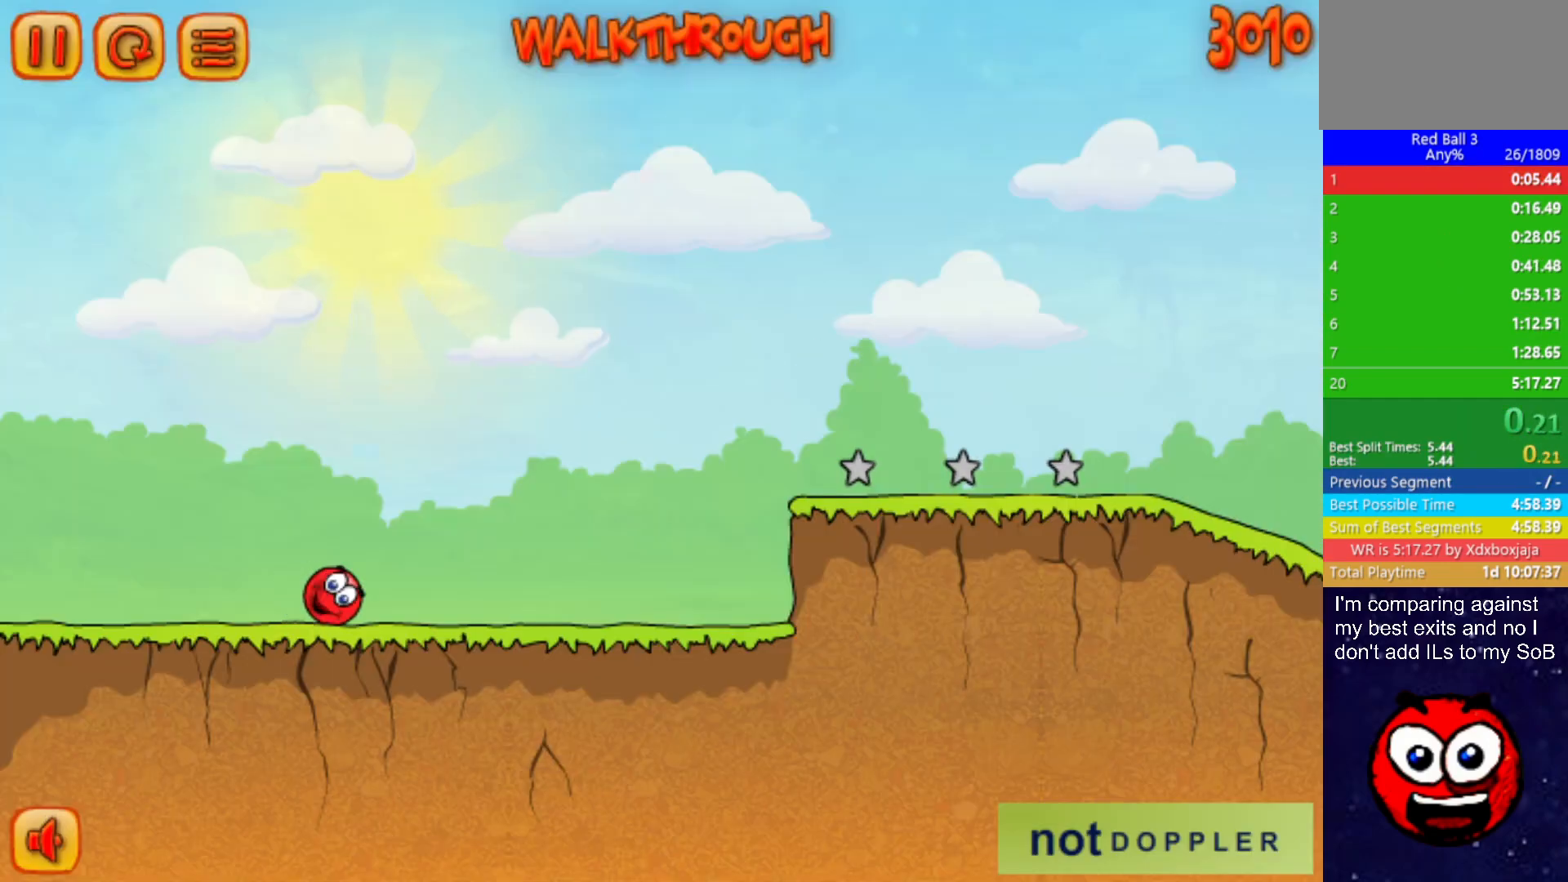
{"keys": ["right"], "events": []}
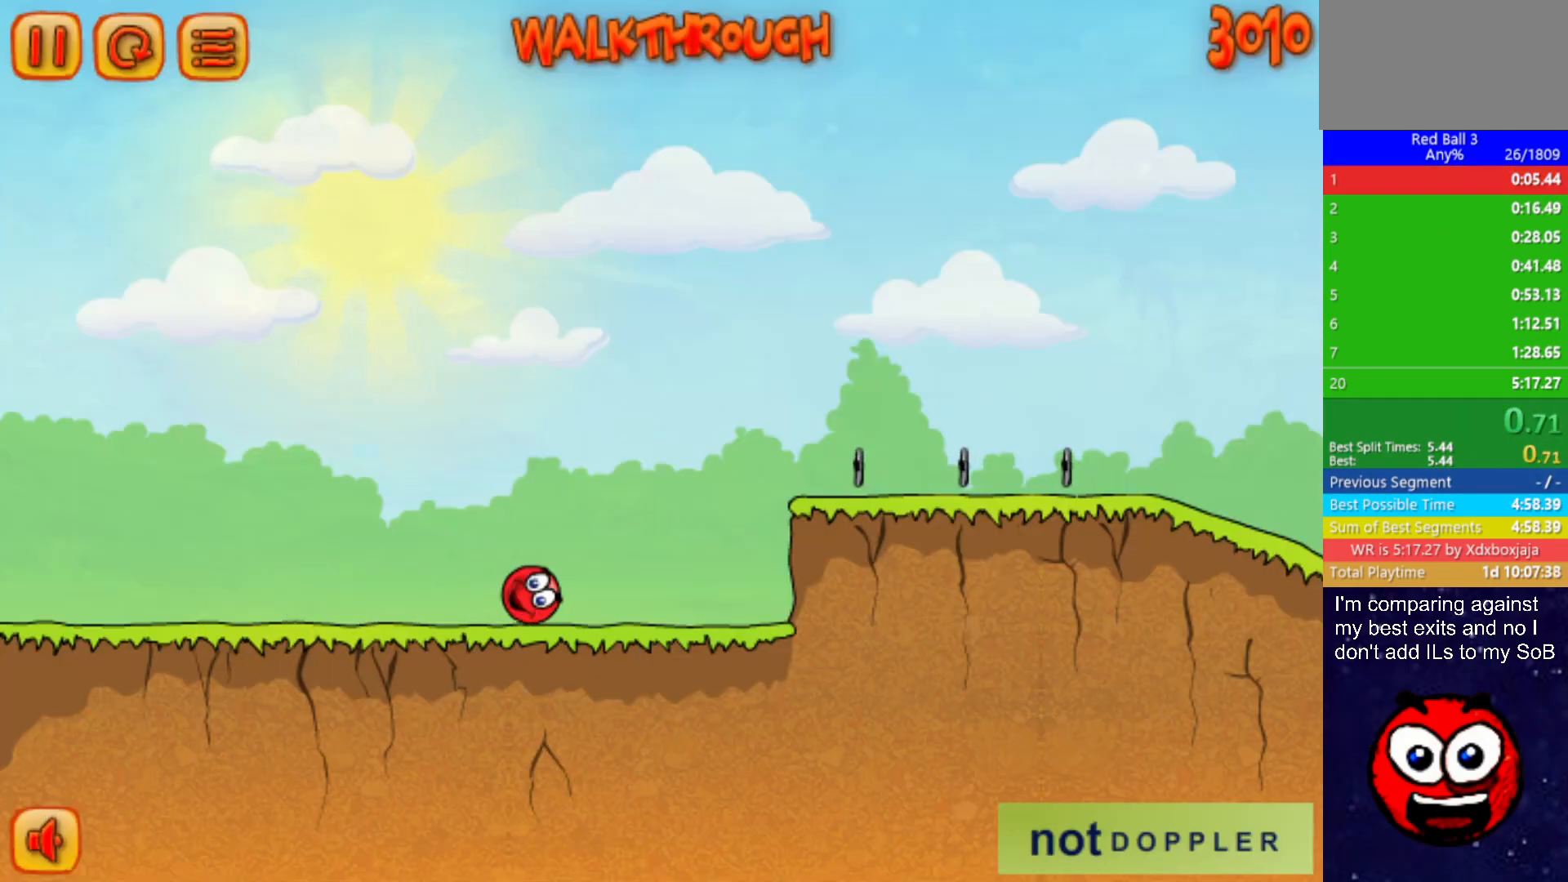
{"keys": ["right", "up"], "events": [[200, "up", "down"]]}
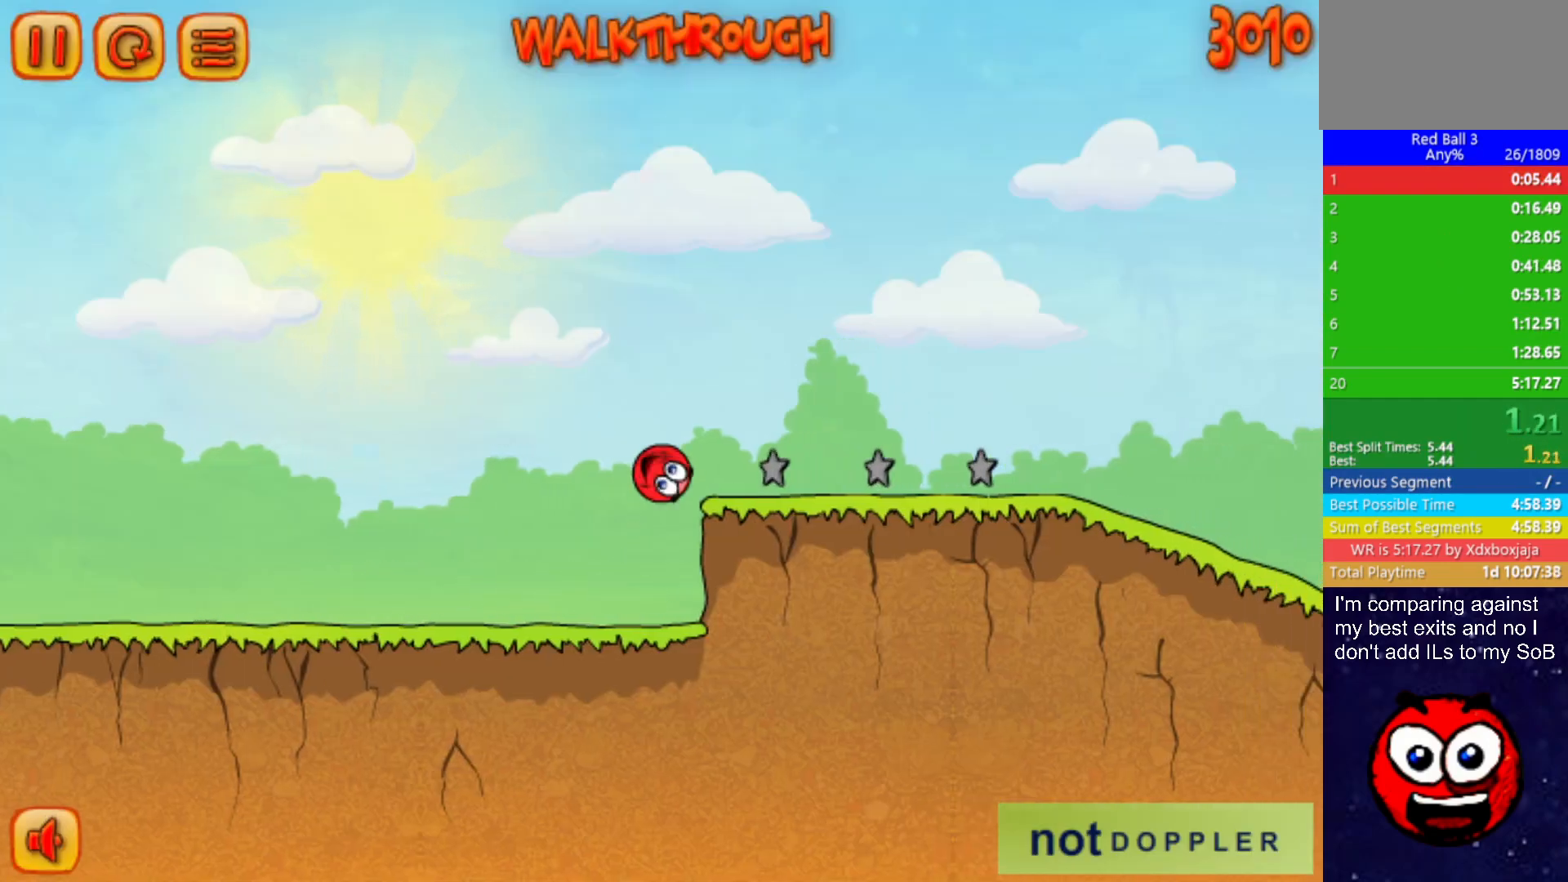
{"keys": ["right", "up"], "events": []}
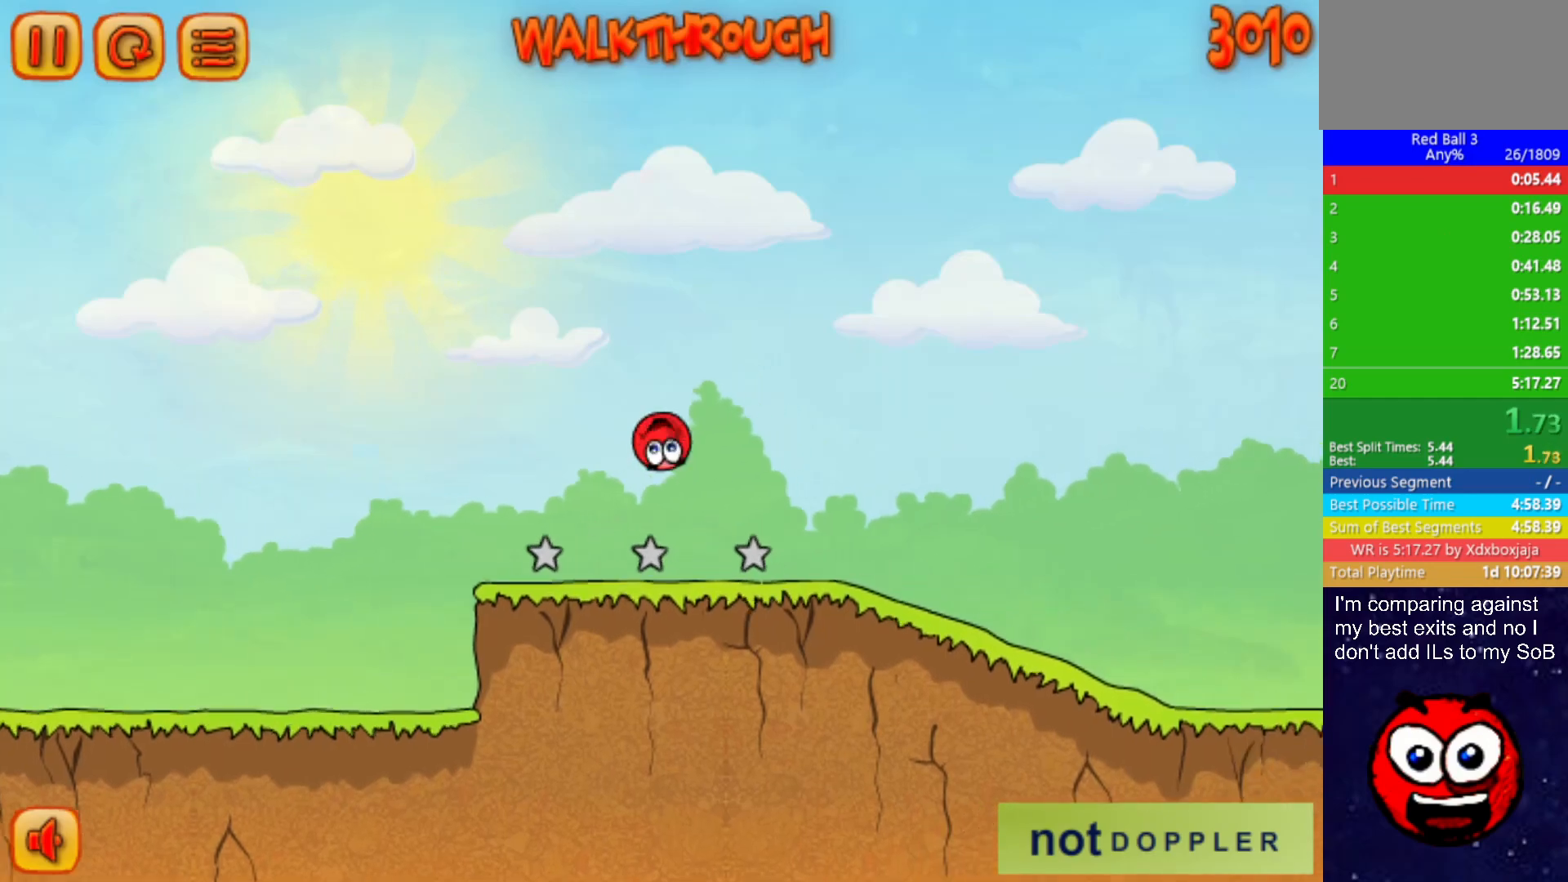
{"keys": ["right"], "events": [[33, "up", "up"]]}
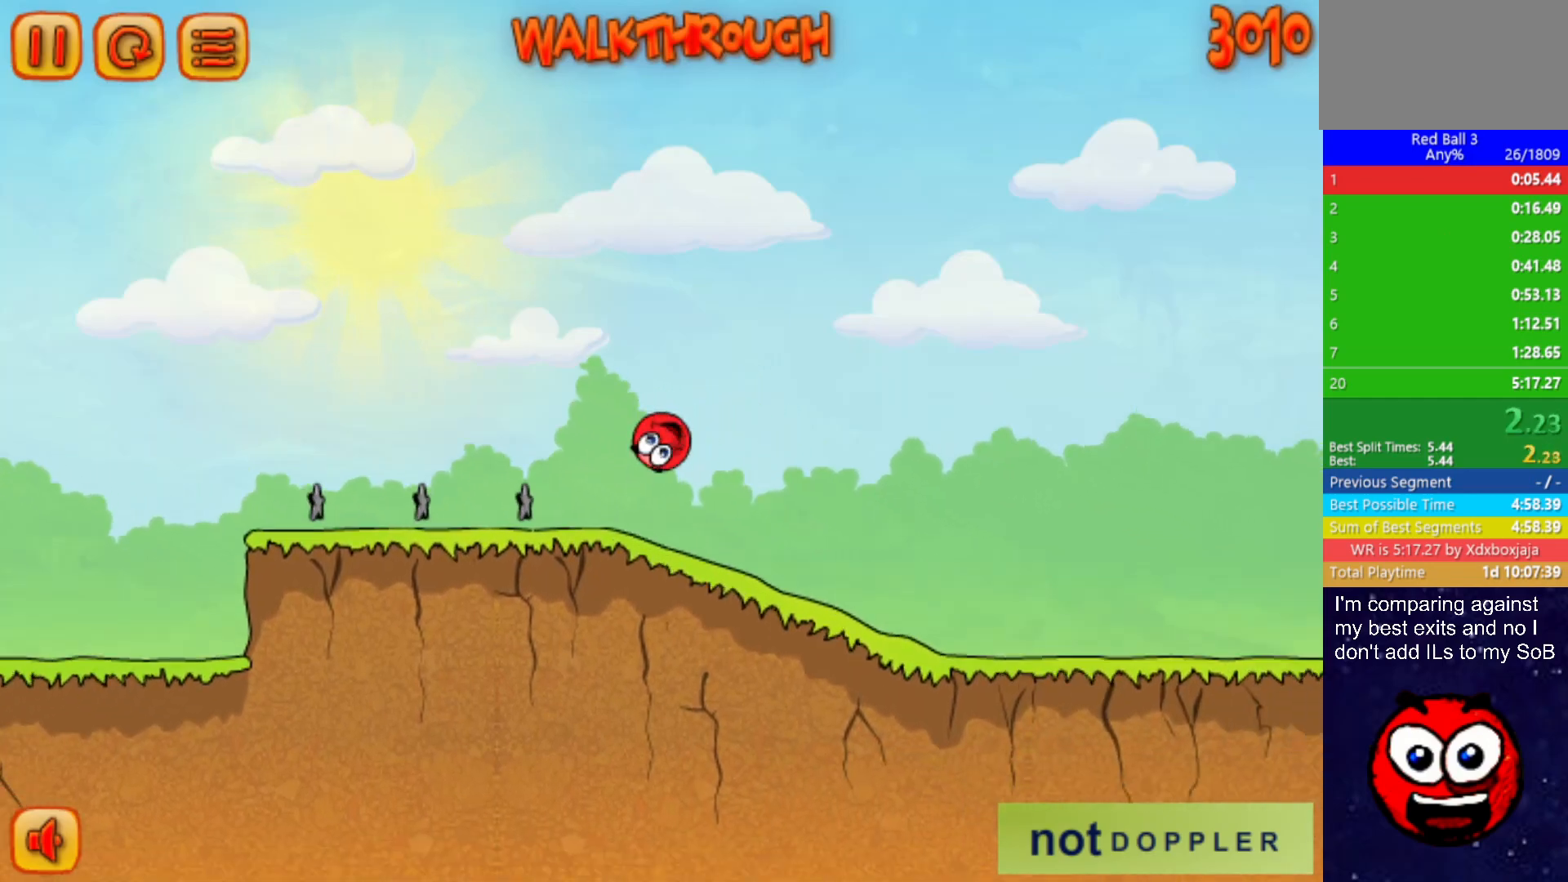
{"keys": ["right"], "events": []}
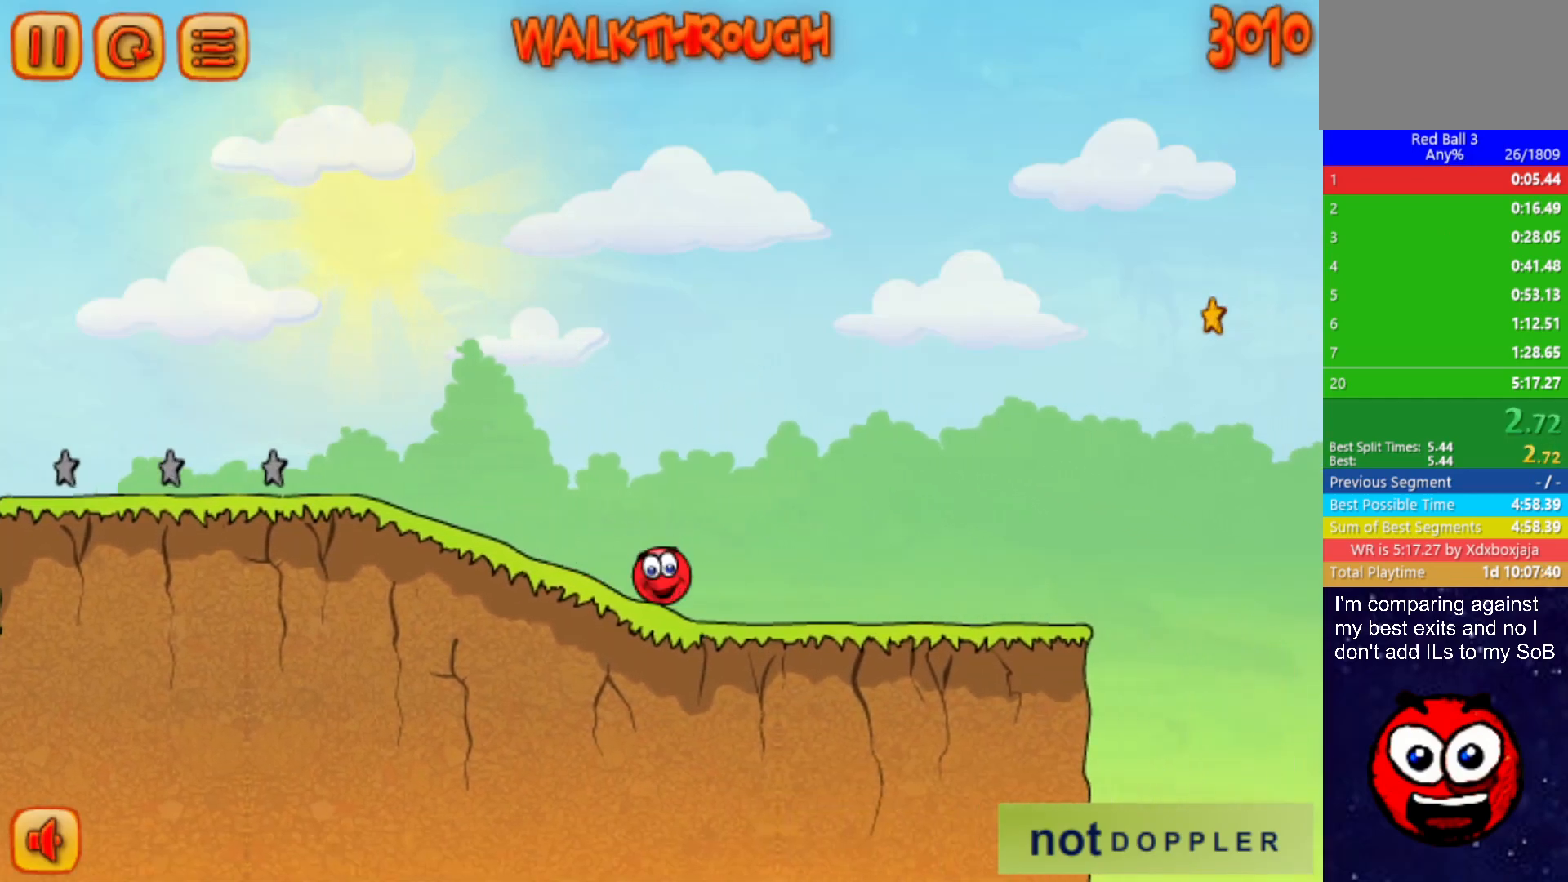
{"keys": ["right", "up"], "events": [[500, "up", "down"]]}
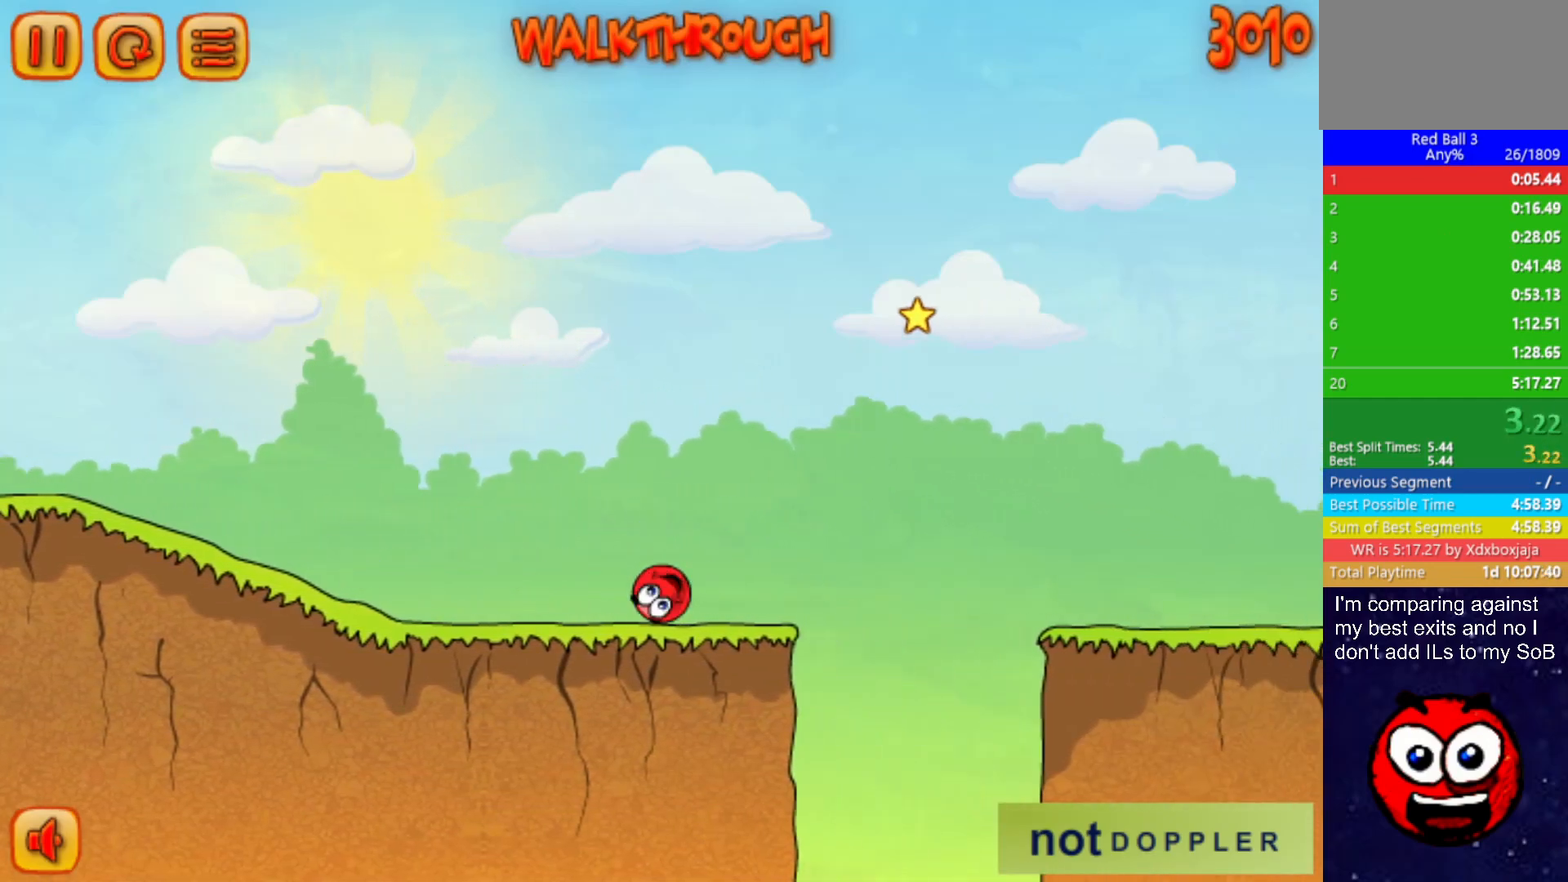
{"keys": ["right", "up"], "events": []}
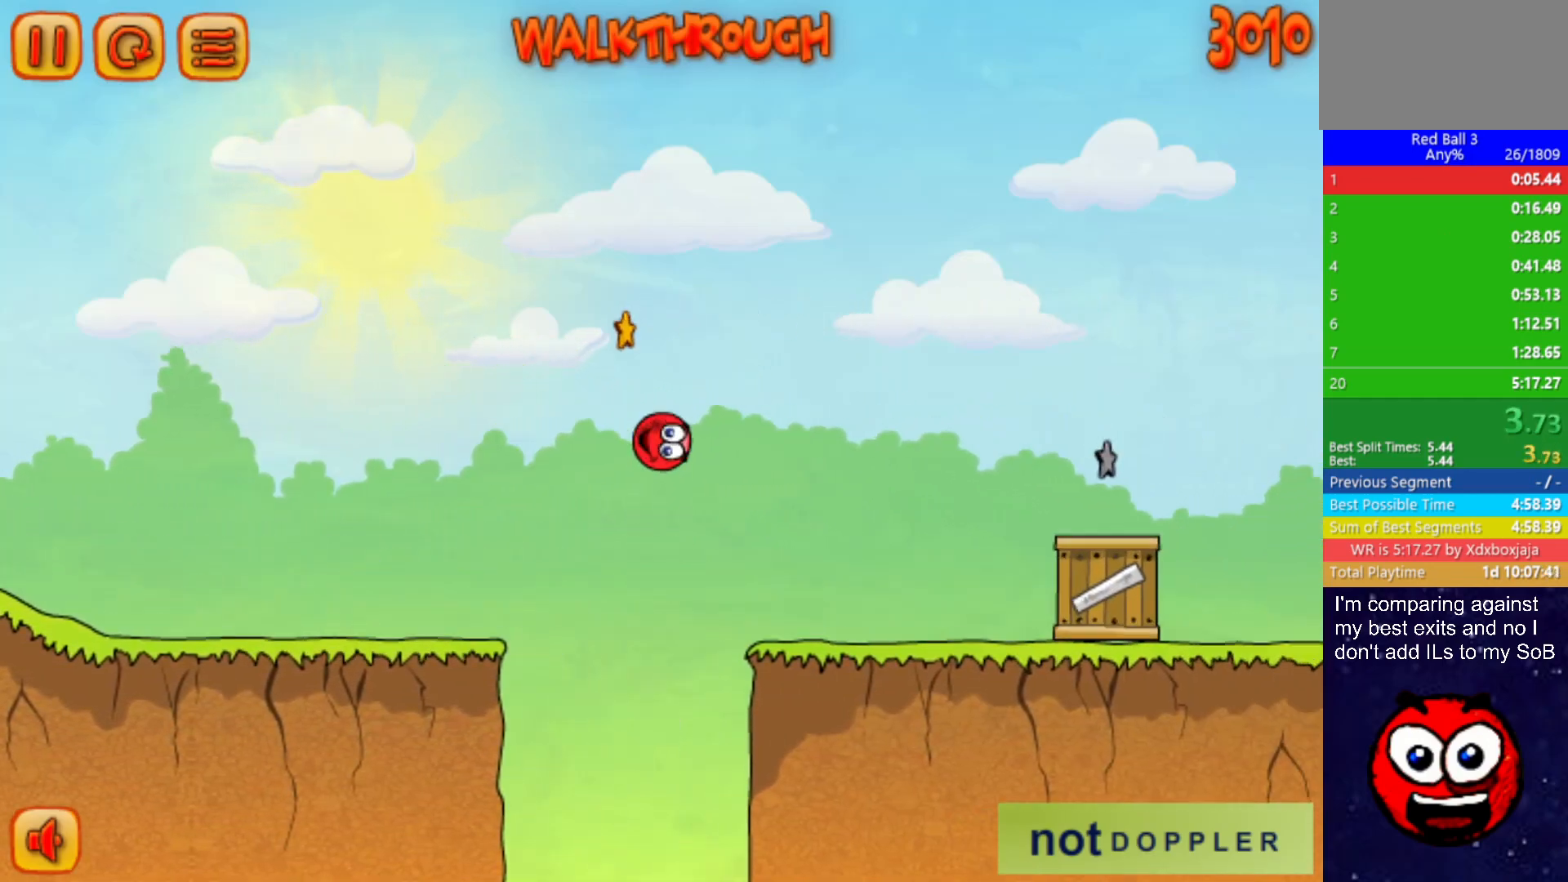
{"keys": ["right"], "events": [[100, "up", "up"]]}
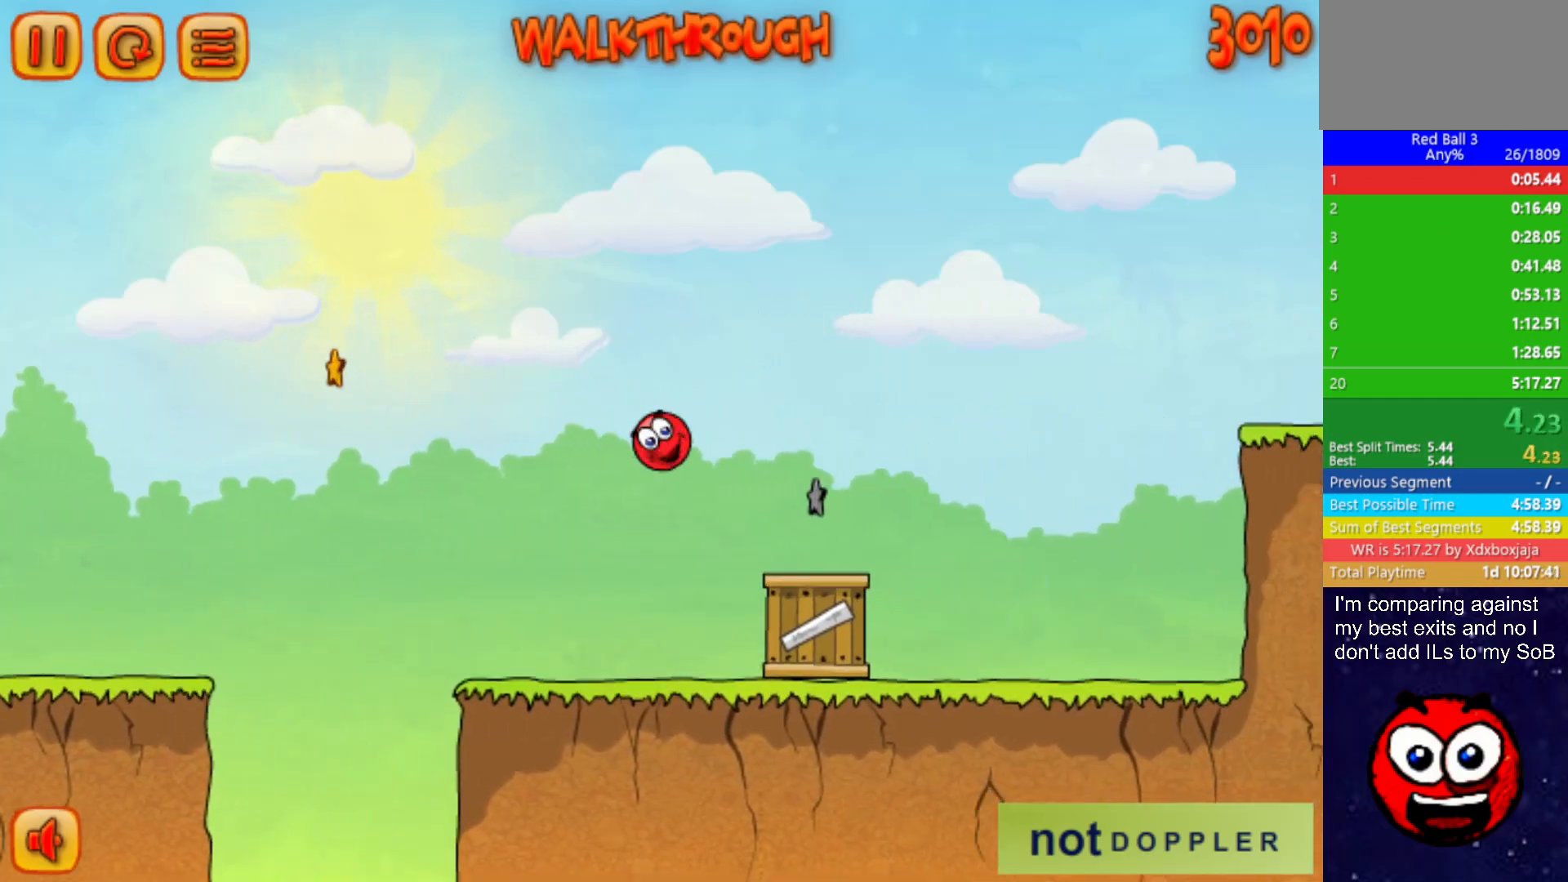
{"keys": ["right", "up"], "events": [[67, "up", "down"]]}
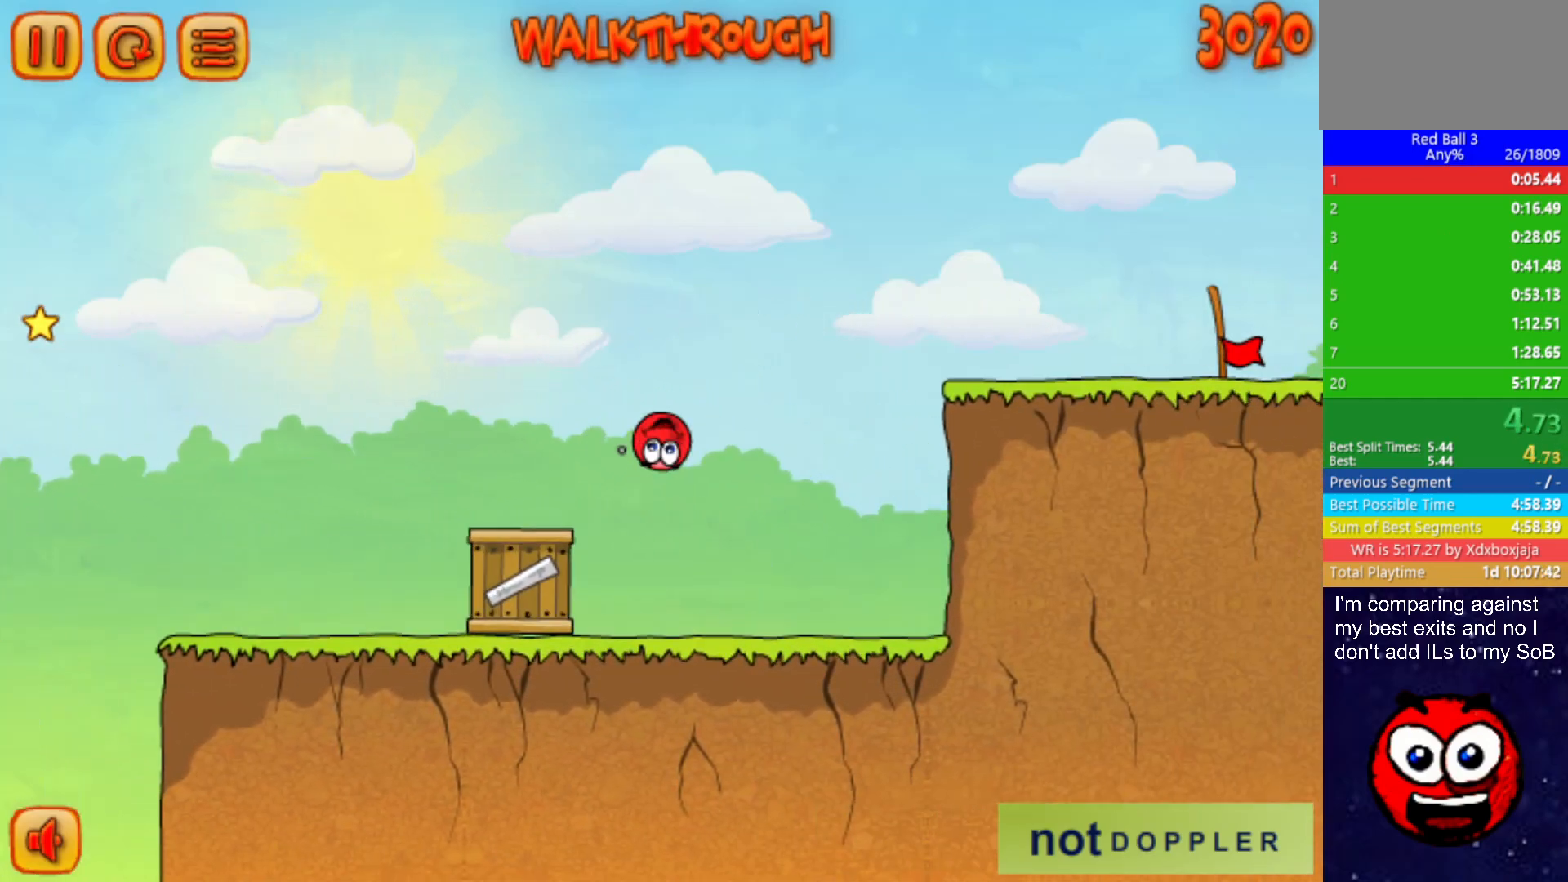
{"keys": ["right"], "events": [[233, "up", "up"]]}
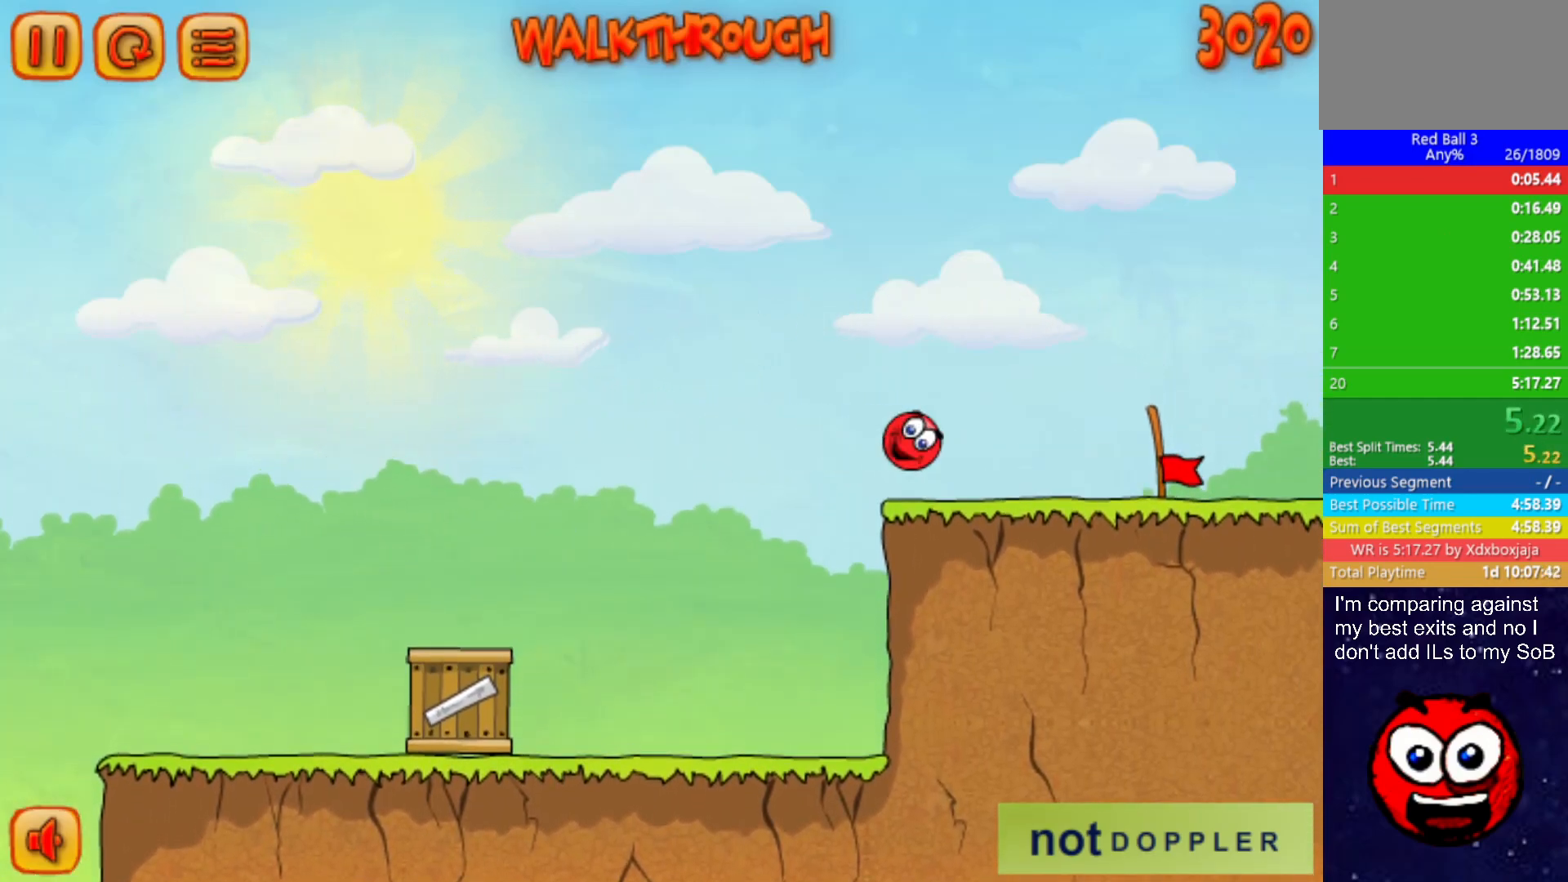
{"keys": ["right"], "events": [[350, "up", "down"], [500, "up", "up"]]}
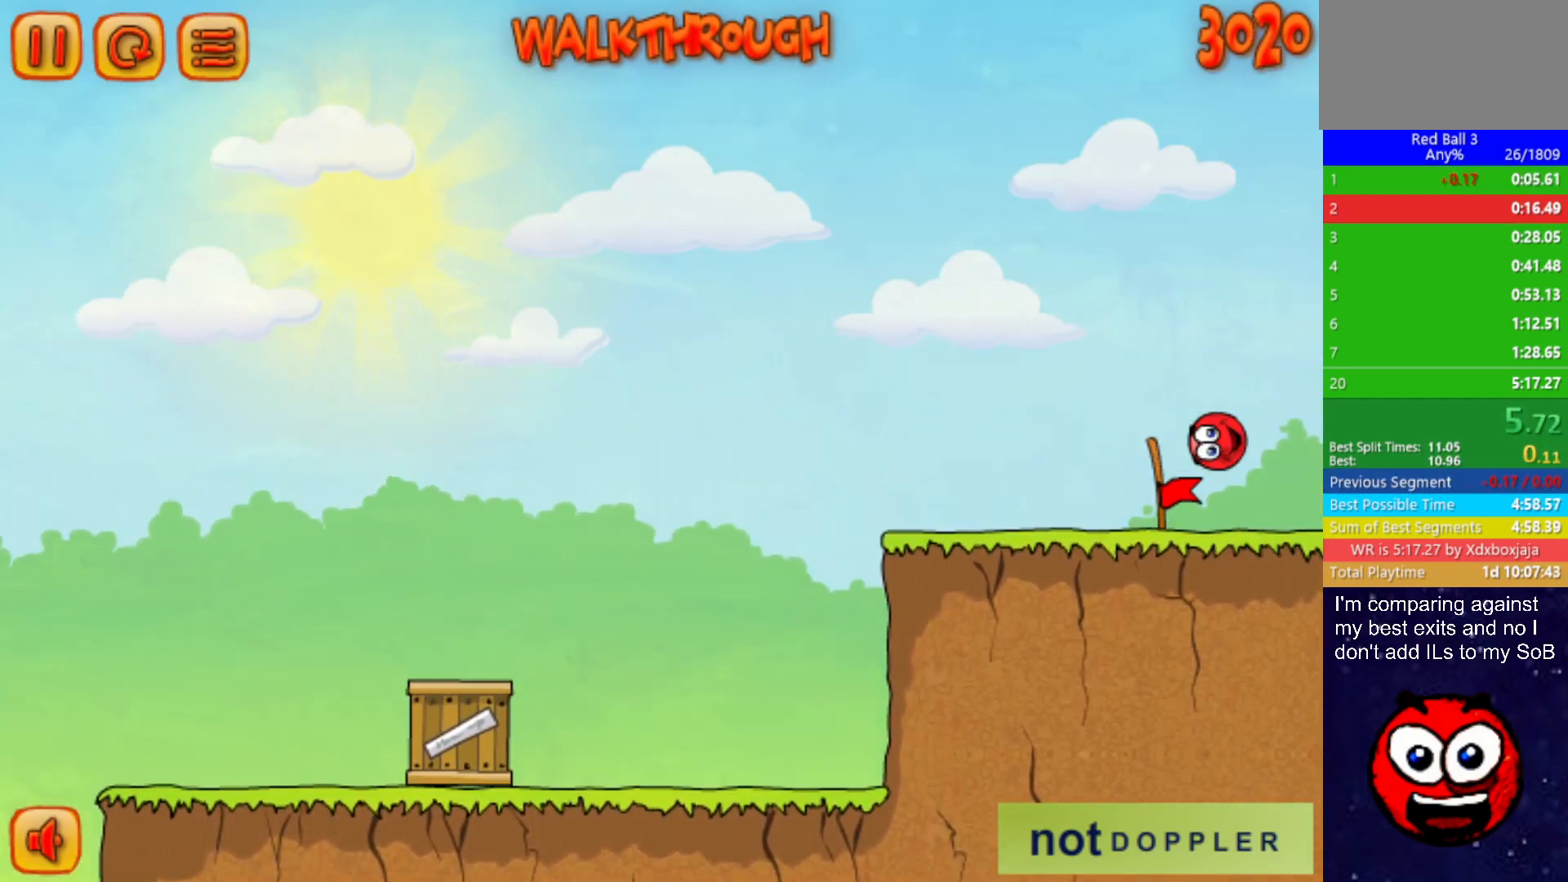
{"keys": ["right"], "events": [[400, "right", "up"], [450, "right", "down"]]}
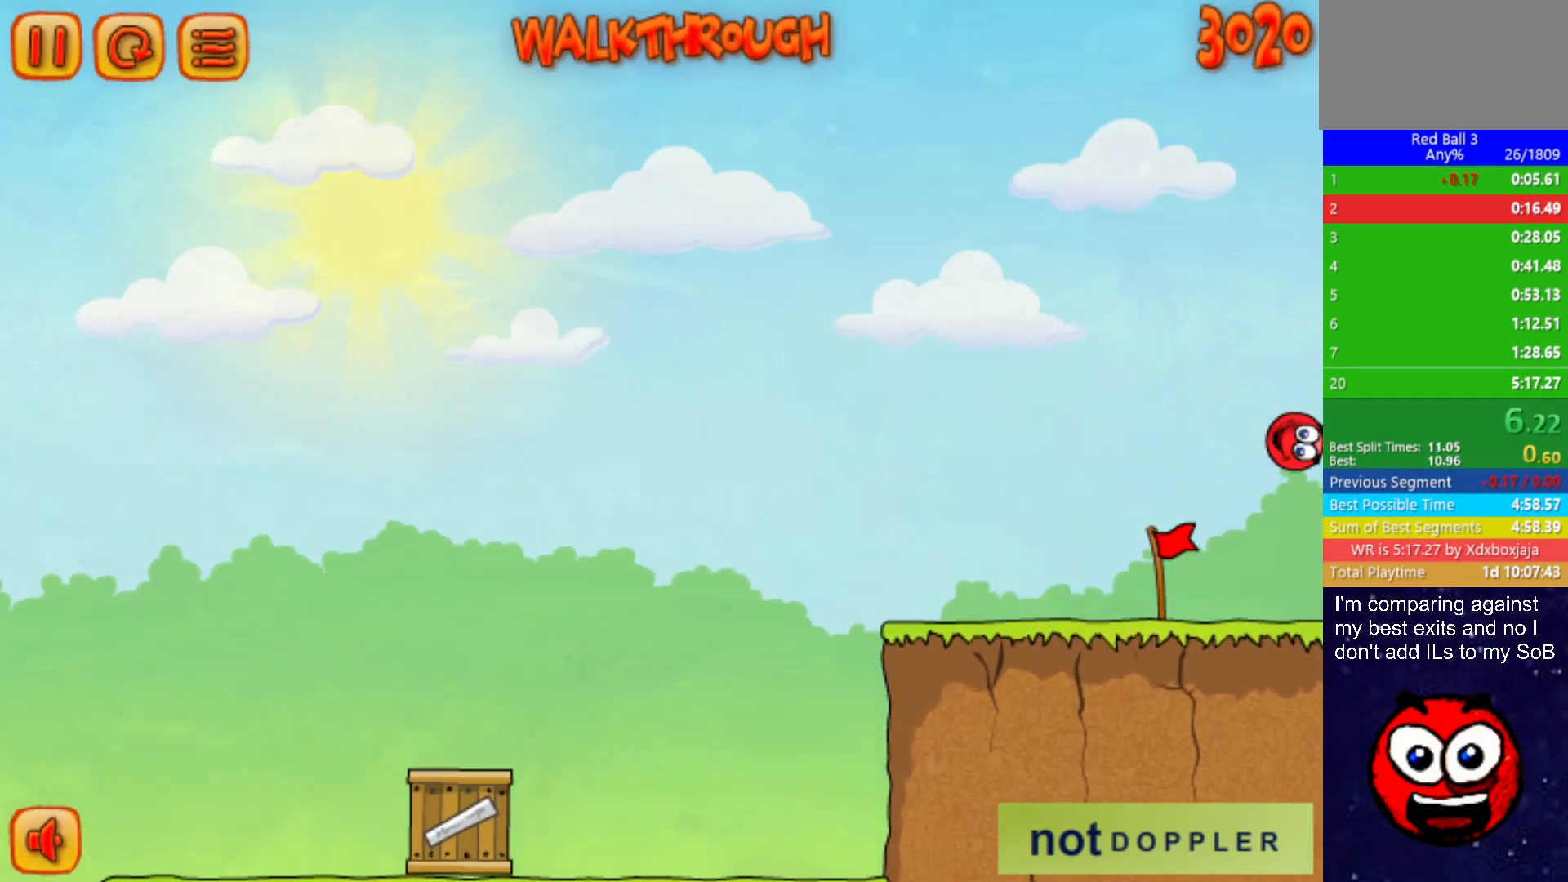
{"keys": ["right"], "events": []}
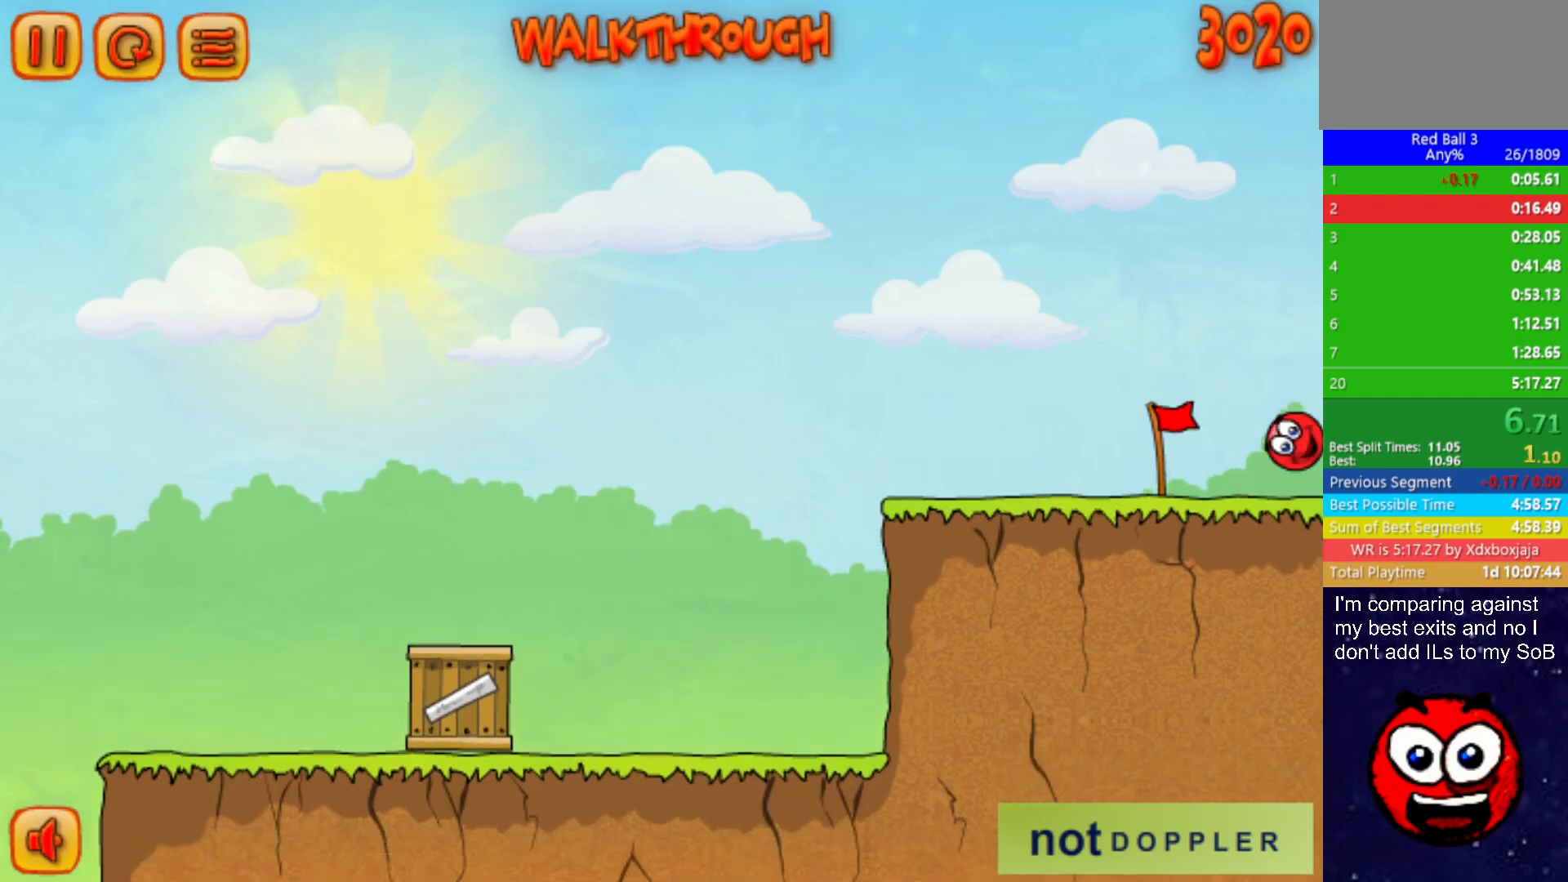
{"keys": ["right"], "events": []}
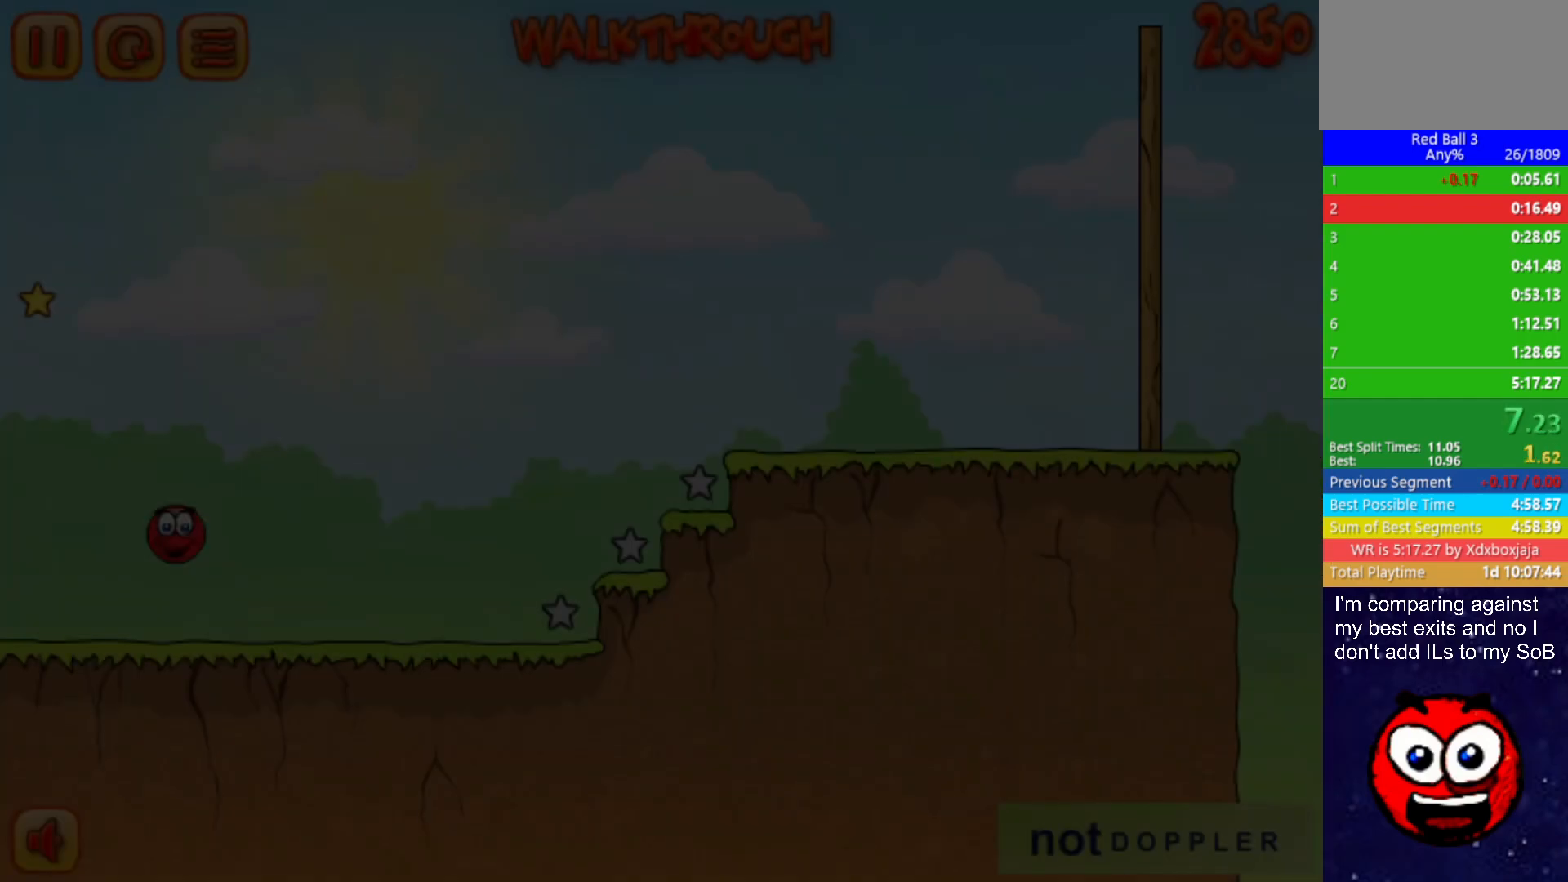
{"keys": ["right"], "events": []}
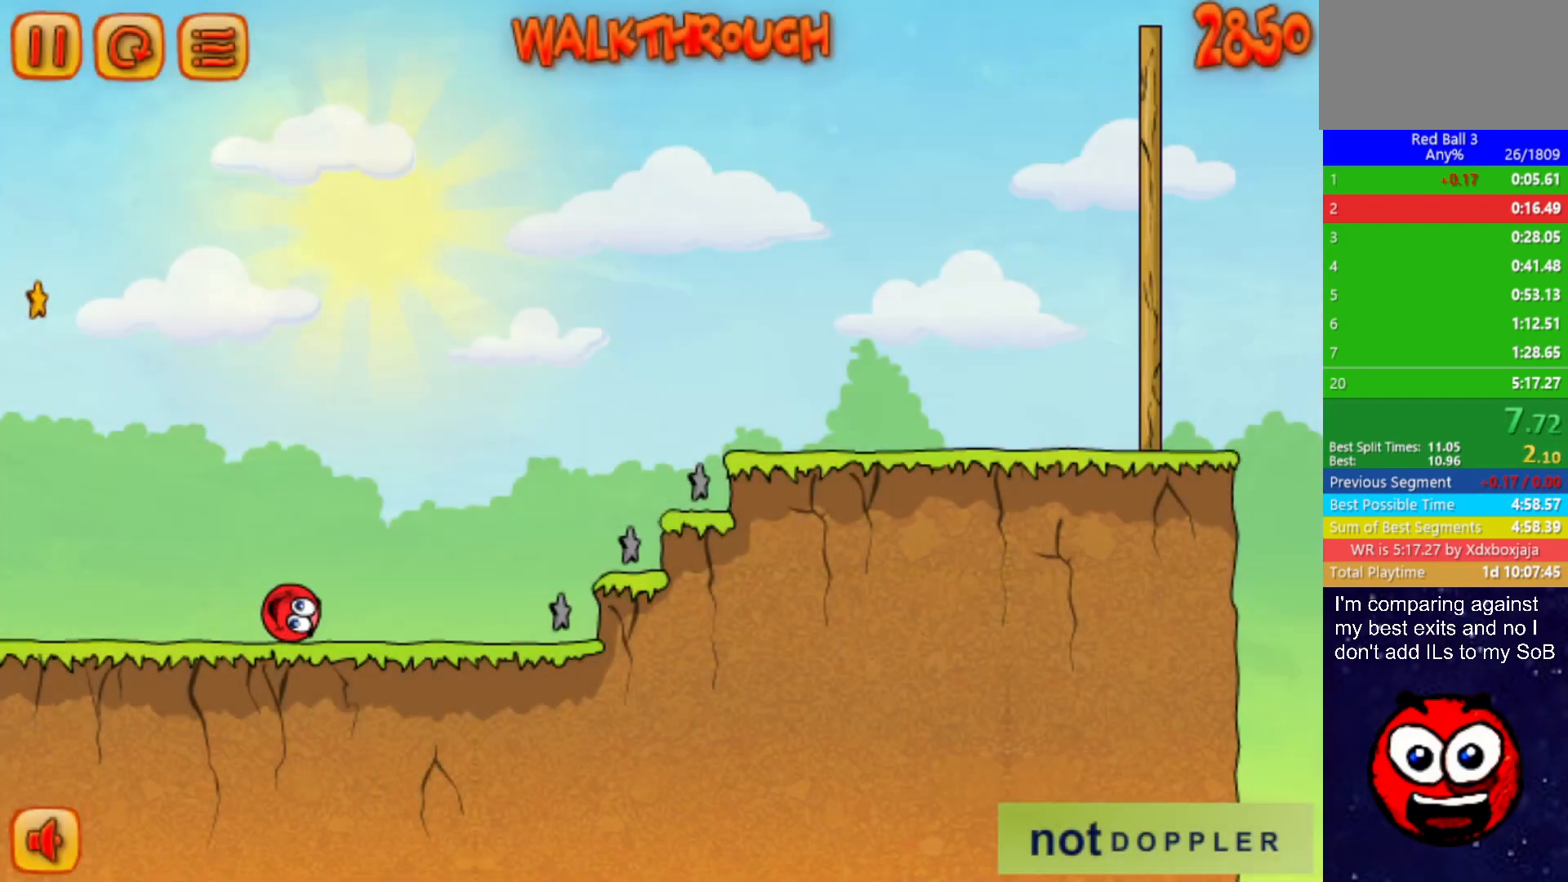
{"keys": ["right"], "events": [[83, "up", "down"], [500, "up", "up"]]}
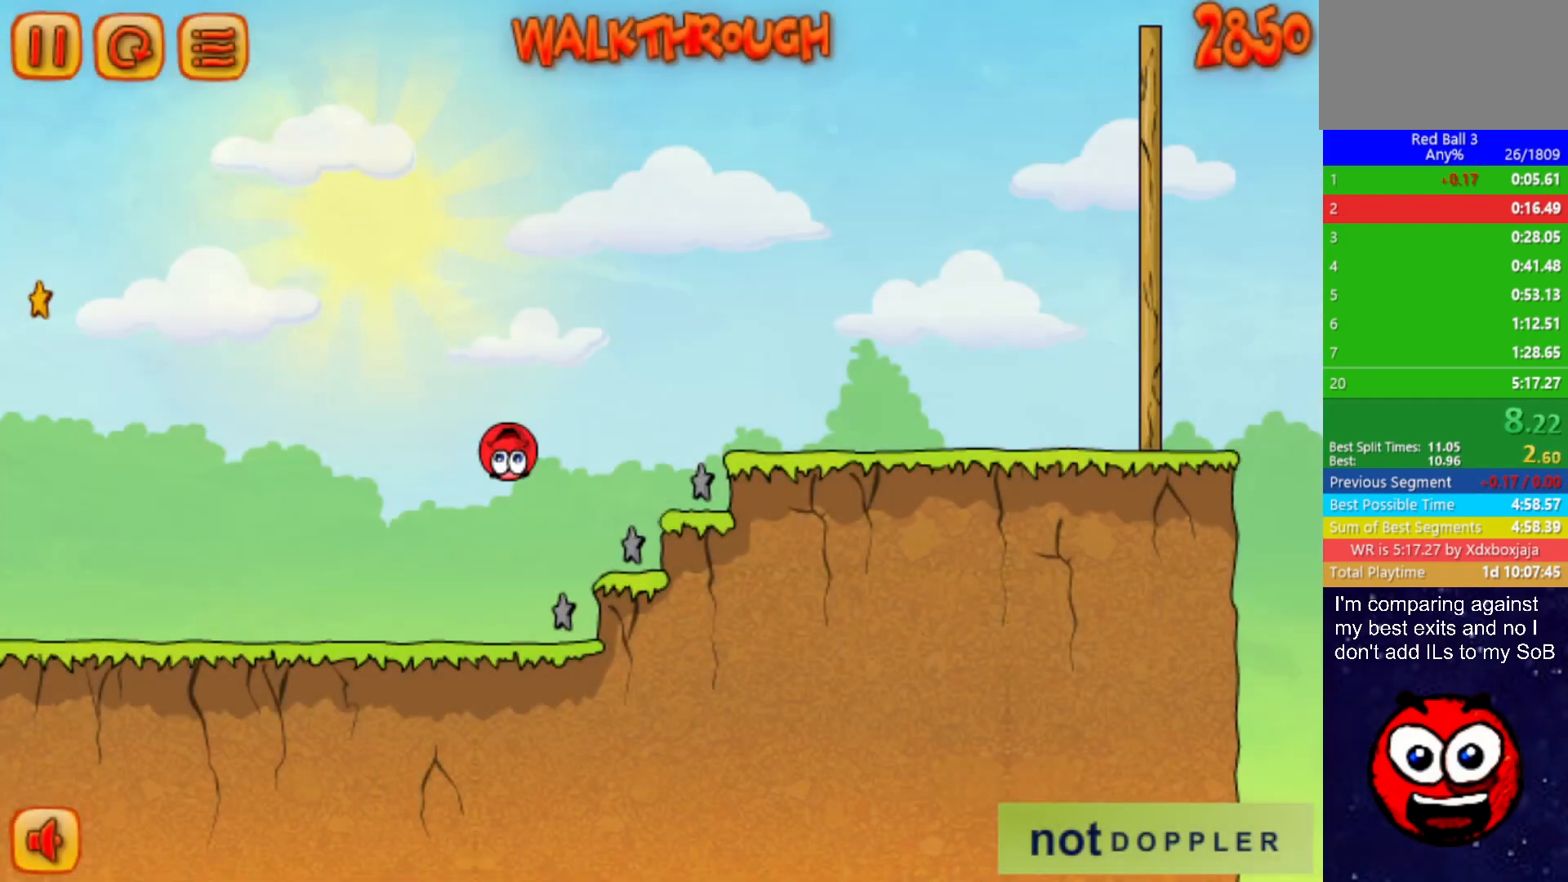
{"keys": ["right"], "events": [[250, "up", "down"], [333, "up", "up"]]}